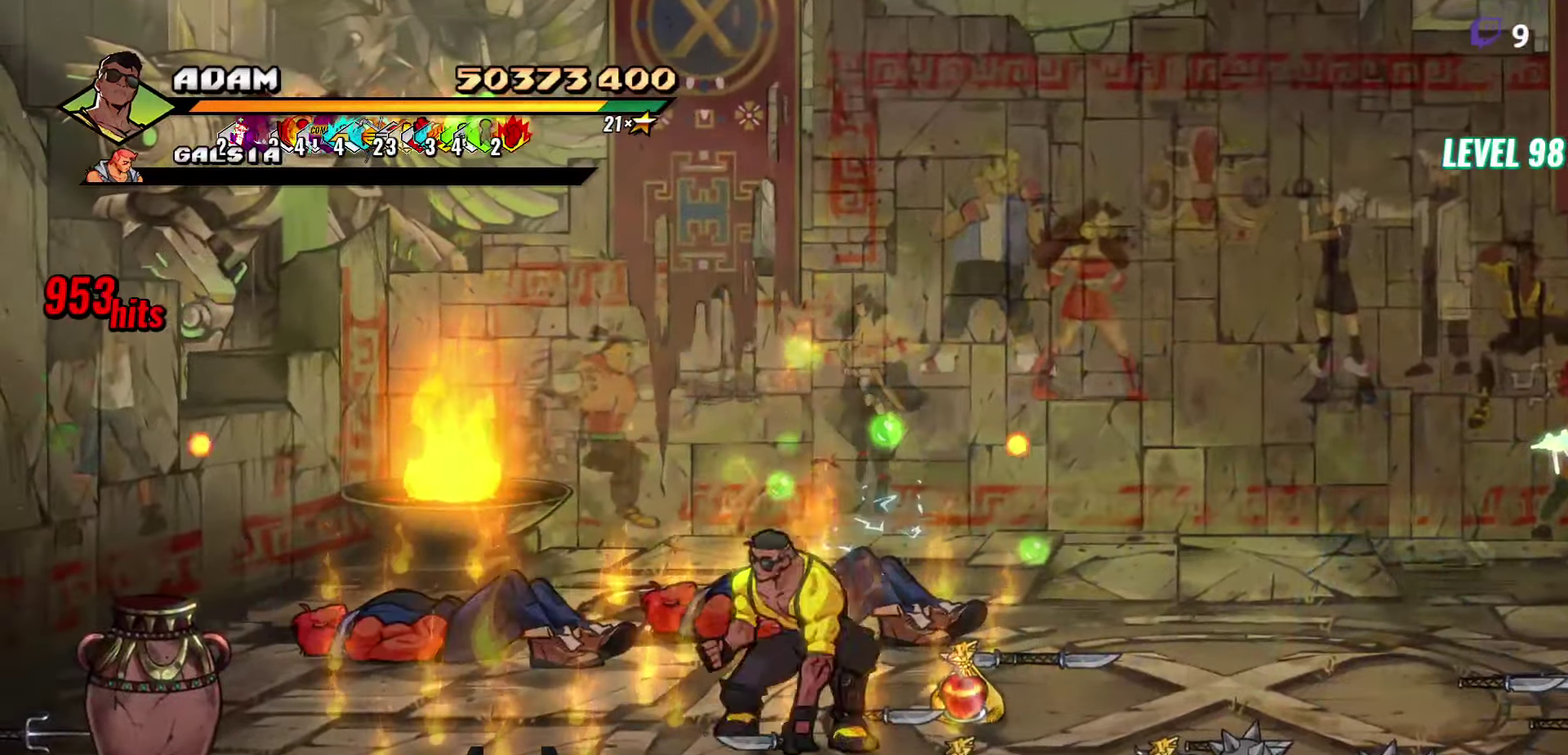
Gameplay with a controller (Xbox layout); each line is a JSON object with the inputs held at the frame after it. "events" lists button and stick changes between this image and that frame as [ms after this image, input, new state], when the widget could be followed in between. Not read: L3 R3 left_stick right_stick.
{"buttons": ["DPAD_LEFT"], "events": [[117, "B", "up"], [400, "DPAD_DOWN", "up"]]}
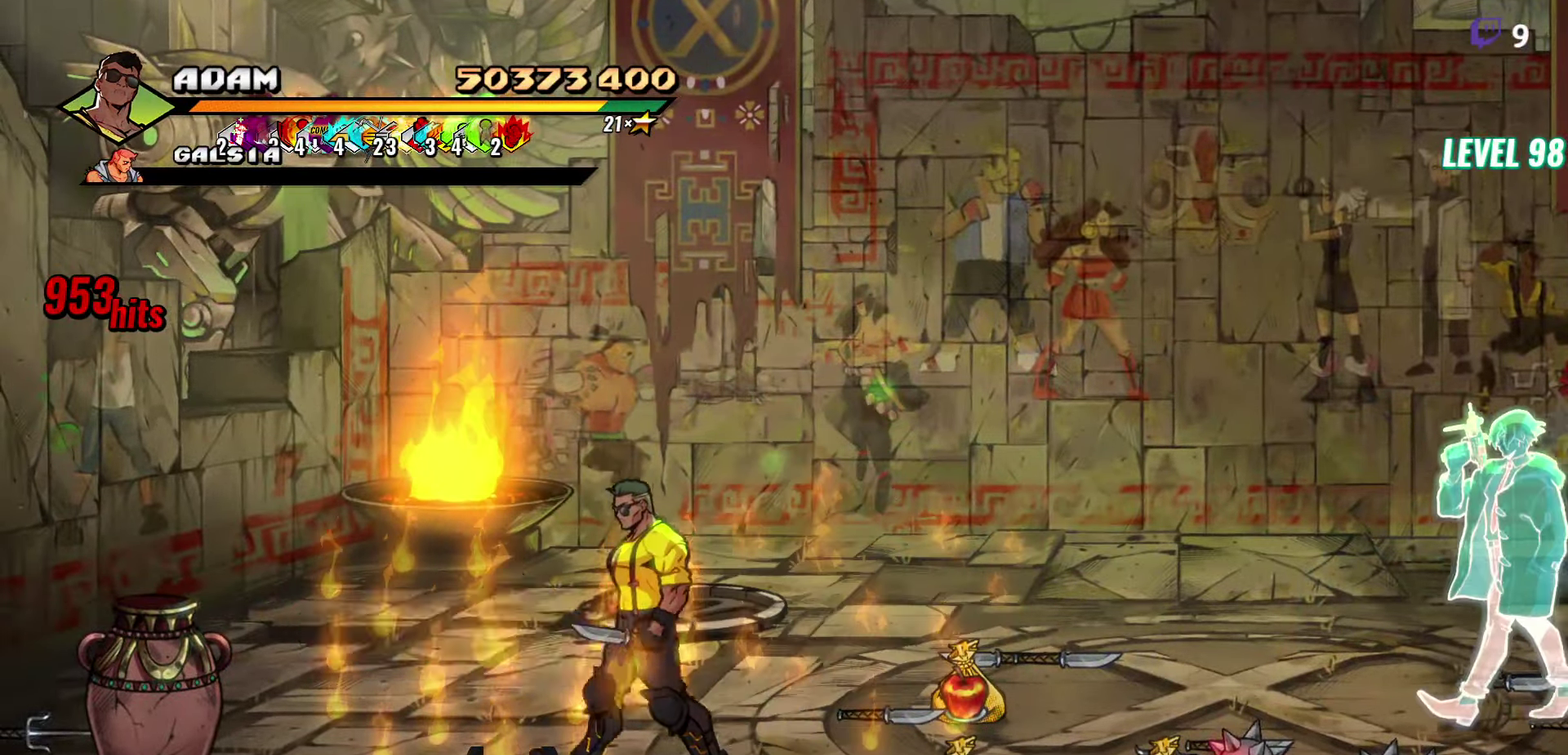
{"buttons": ["Y"], "events": [[417, "DPAD_LEFT", "up"], [417, "Y", "down"]]}
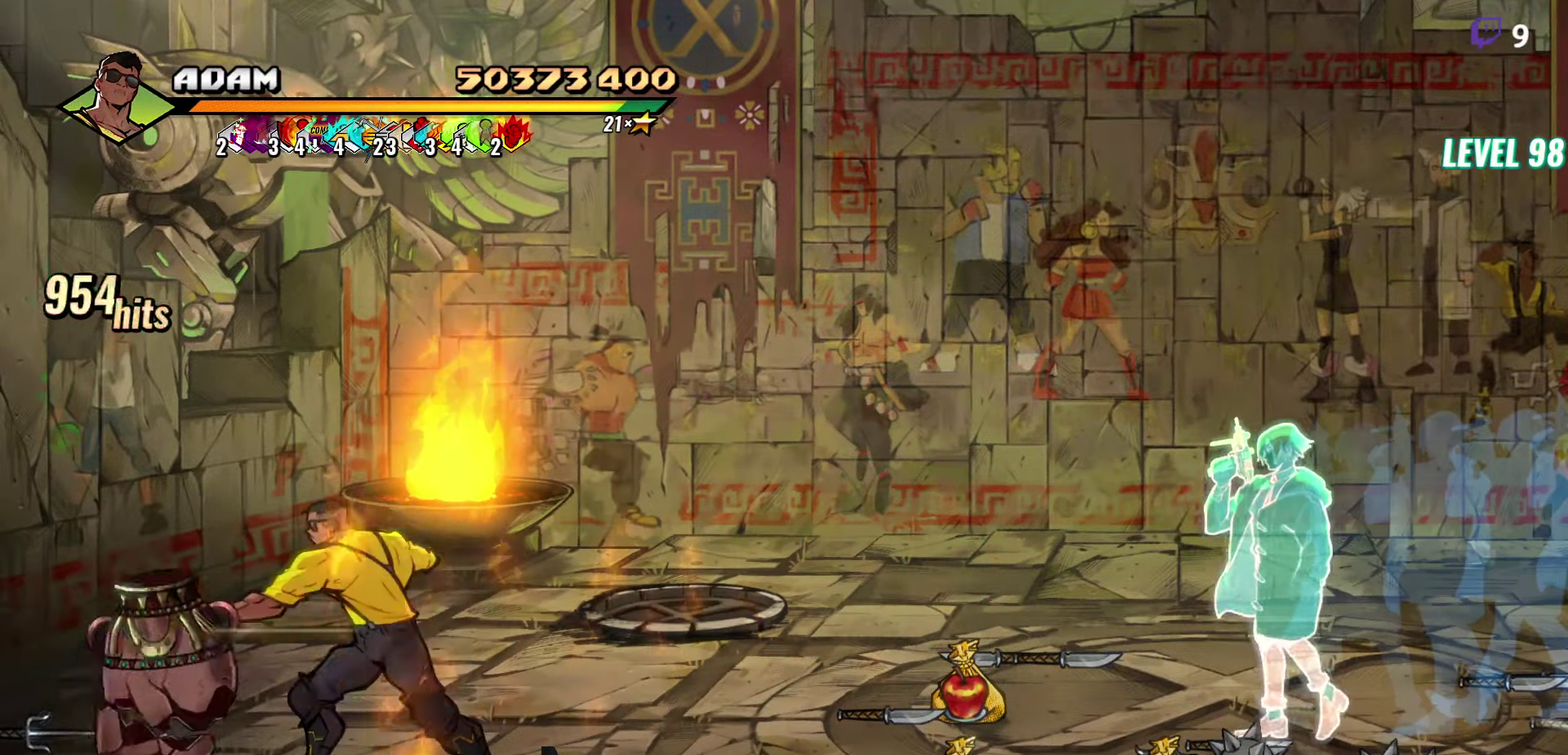
{"buttons": ["DPAD_UP", "DPAD_LEFT"], "events": [[34, "Y", "up"], [267, "DPAD_LEFT", "down"], [284, "DPAD_UP", "down"]]}
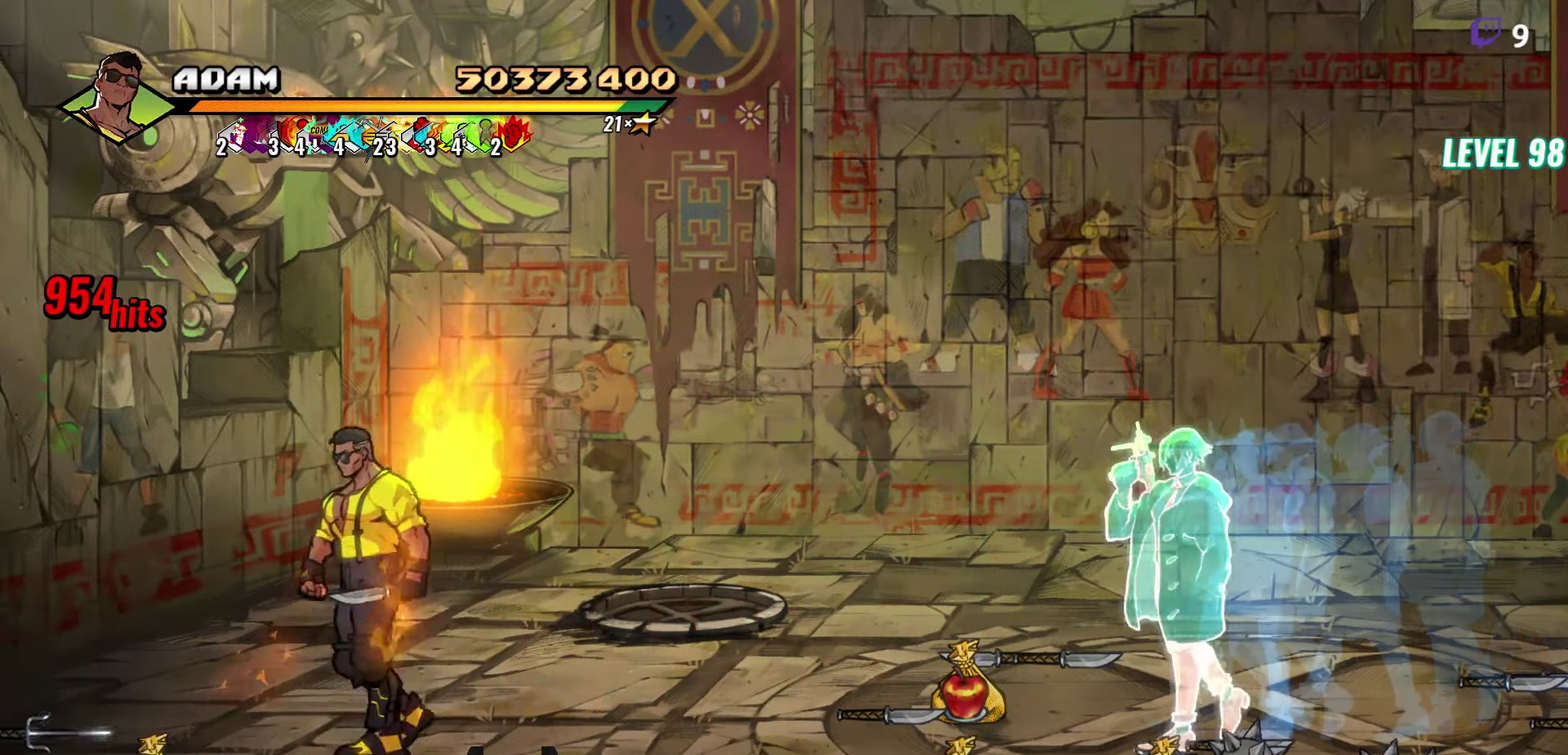
{"buttons": [], "events": [[34, "DPAD_UP", "up"], [134, "DPAD_DOWN", "down"], [350, "DPAD_DOWN", "up"], [434, "DPAD_LEFT", "up"]]}
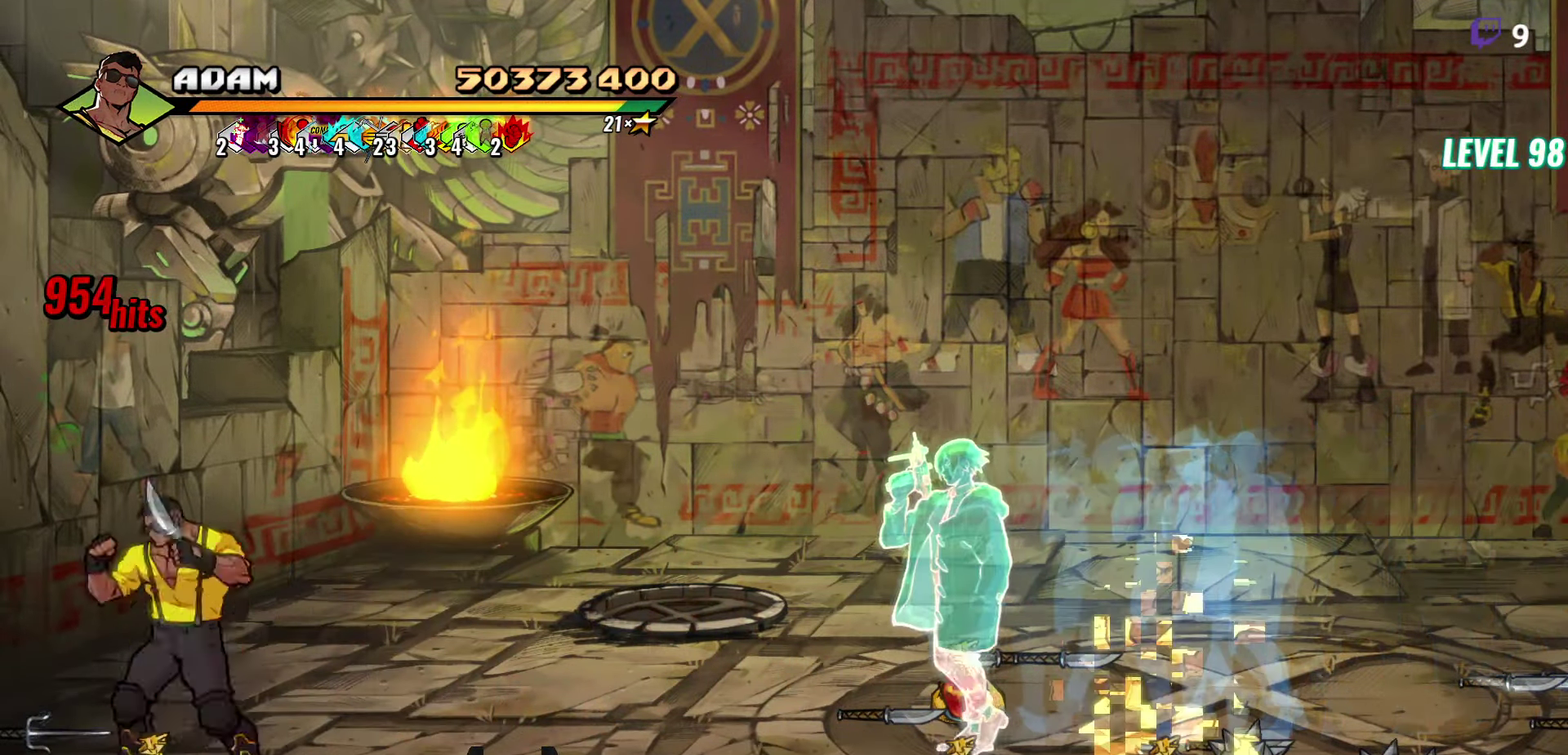
{"buttons": [], "events": [[50, "B", "down"], [150, "B", "up"]]}
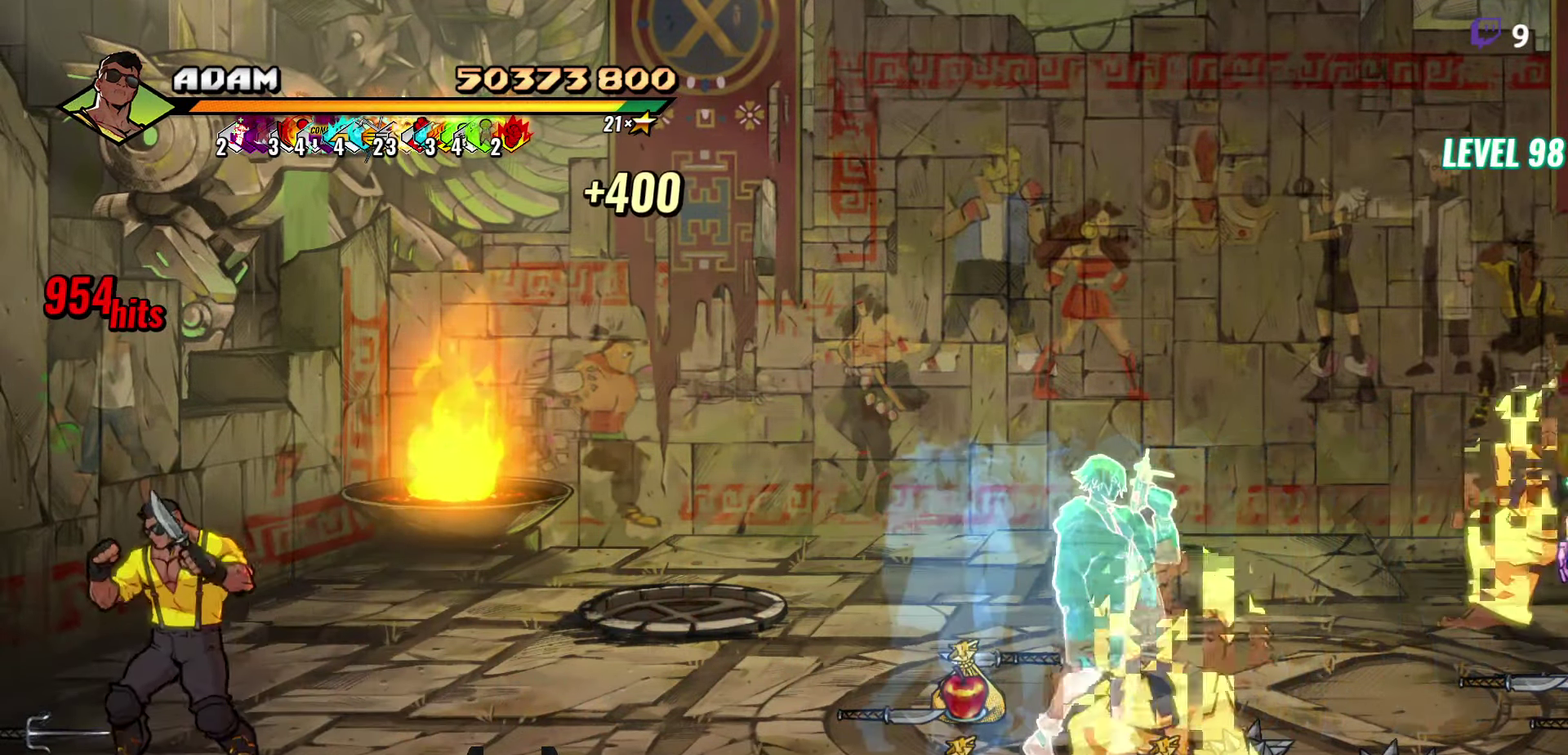
{"buttons": ["B", "DPAD_RIGHT"], "events": [[17, "DPAD_RIGHT", "down"], [117, "B", "down"], [217, "B", "up"], [250, "DPAD_DOWN", "down"], [417, "B", "down"], [433, "DPAD_DOWN", "up"]]}
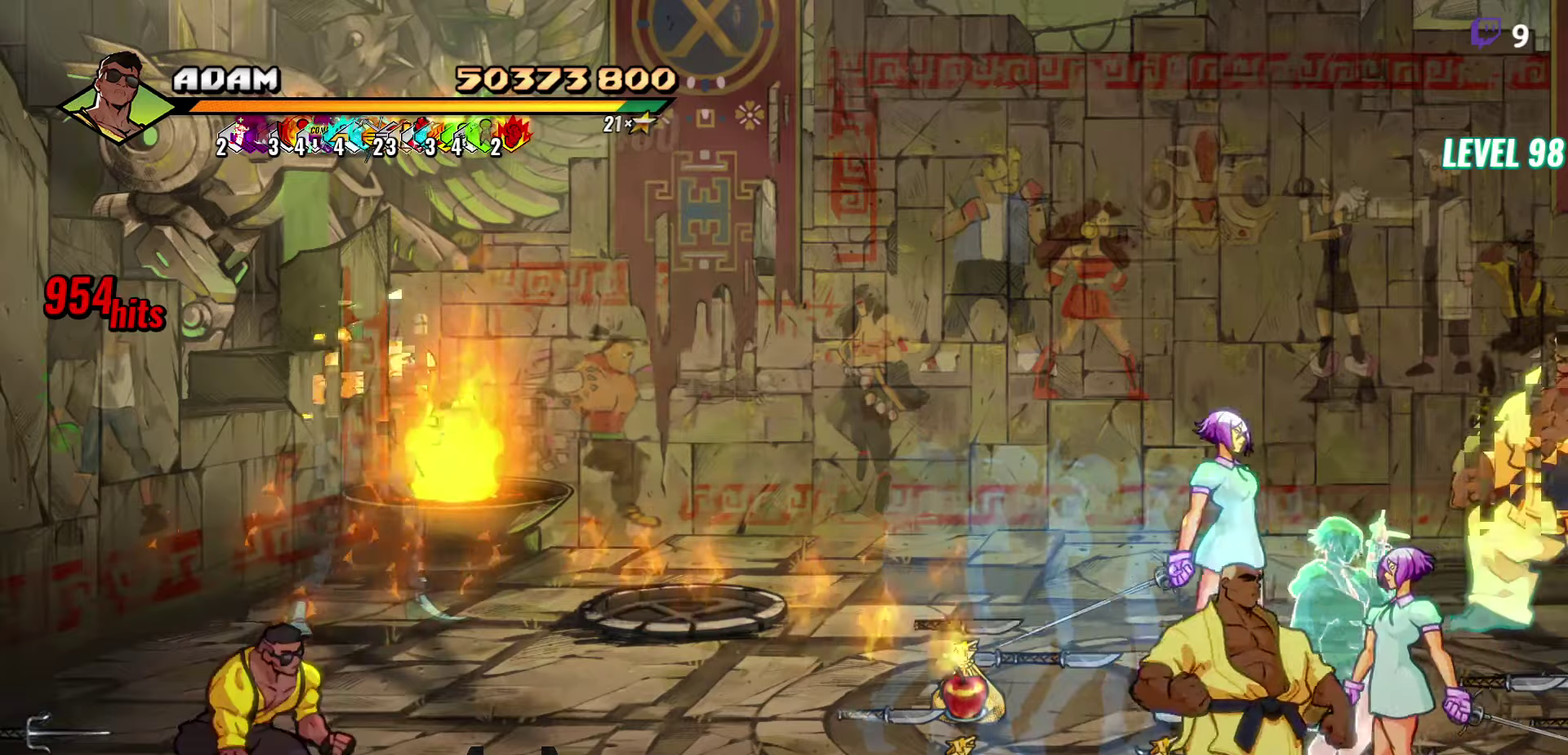
{"buttons": ["DPAD_UP"], "events": [[16, "B", "up"], [150, "B", "down"], [250, "B", "up"], [333, "DPAD_RIGHT", "up"], [483, "DPAD_UP", "down"]]}
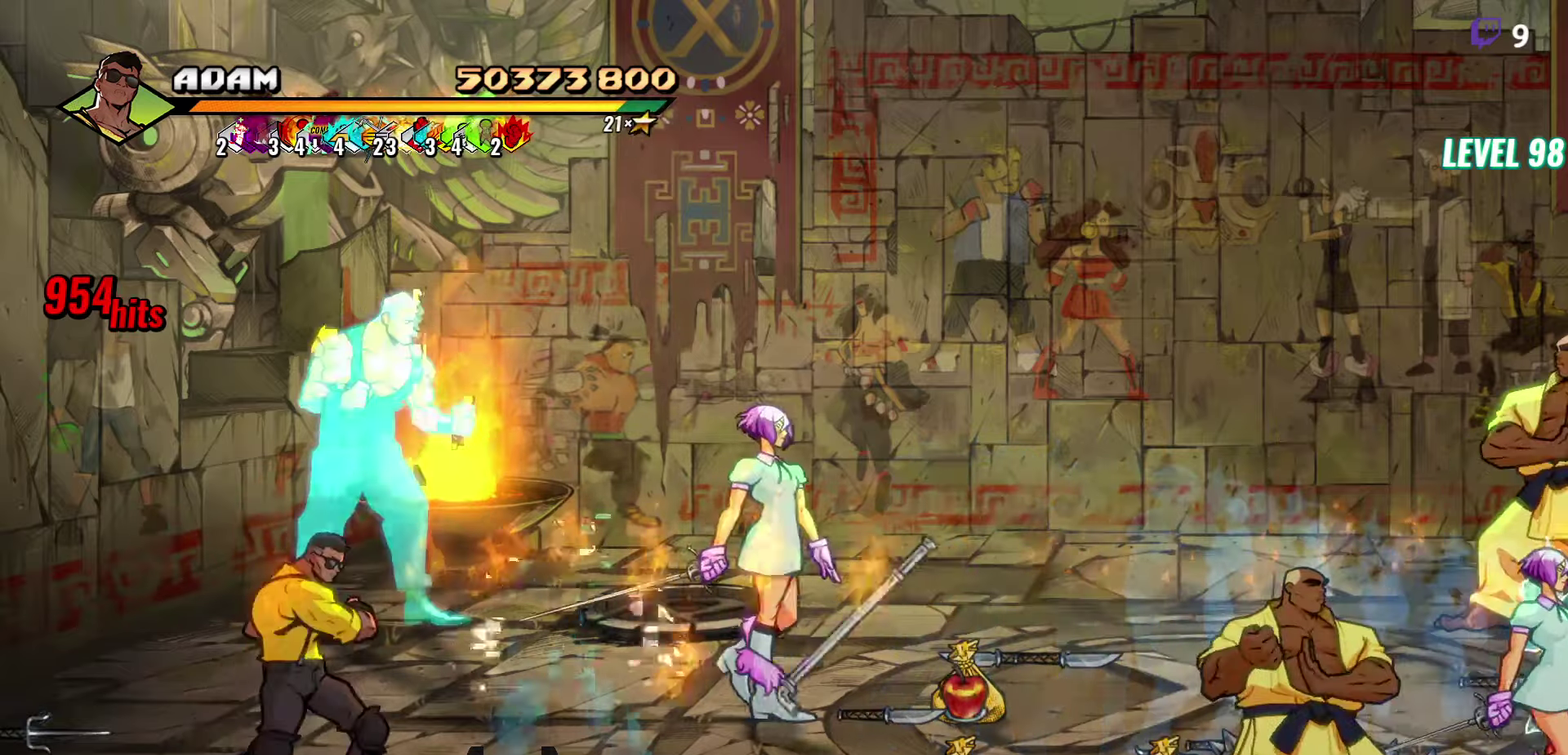
{"buttons": ["Y", "DPAD_RIGHT"], "events": [[200, "DPAD_UP", "up"], [200, "Y", "down"], [266, "DPAD_RIGHT", "down"], [266, "Y", "up"], [416, "DPAD_RIGHT", "up"], [466, "DPAD_RIGHT", "down"], [466, "Y", "down"]]}
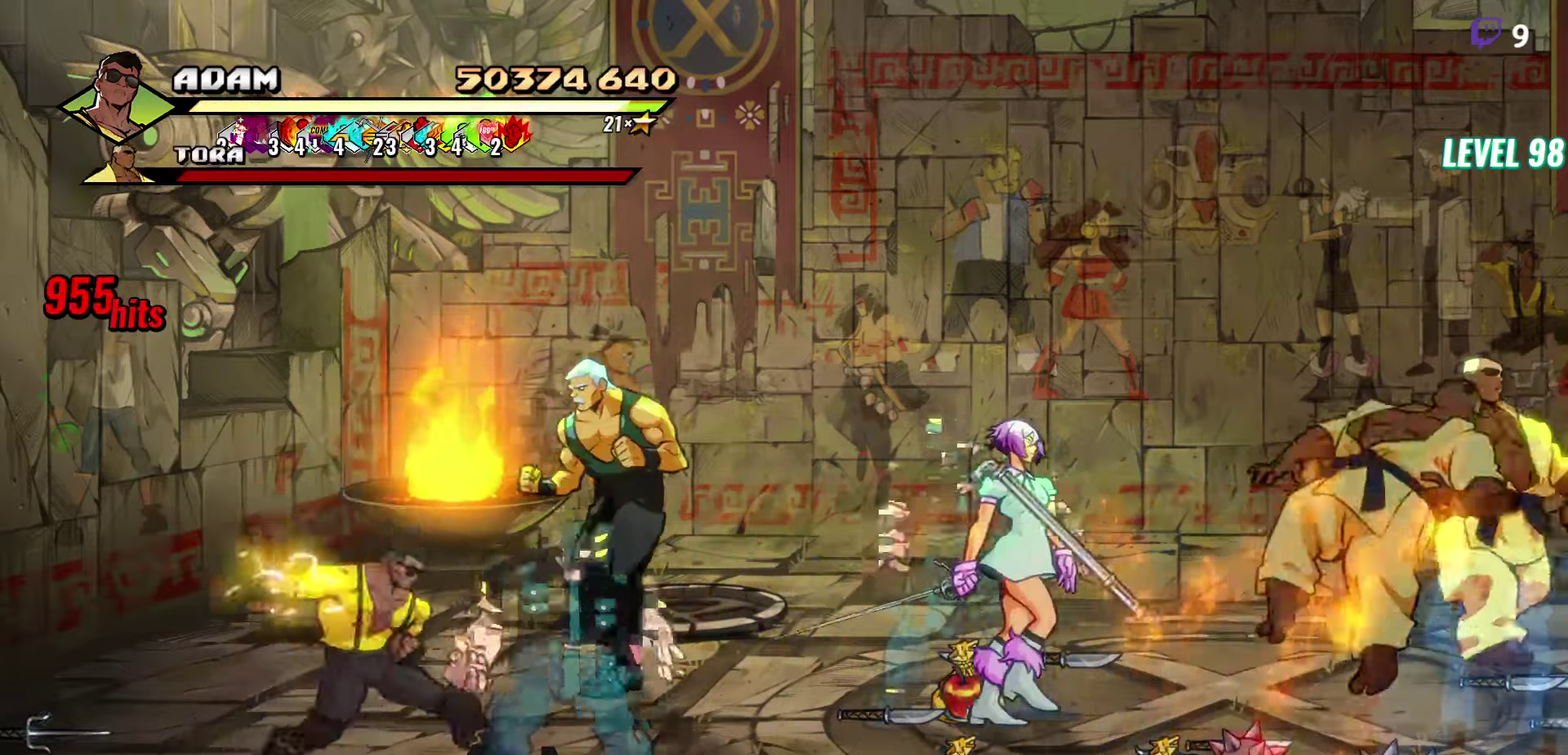
{"buttons": [], "events": [[16, "DPAD_RIGHT", "up"], [16, "Y", "up"], [333, "L1", "down"], [450, "L1", "up"]]}
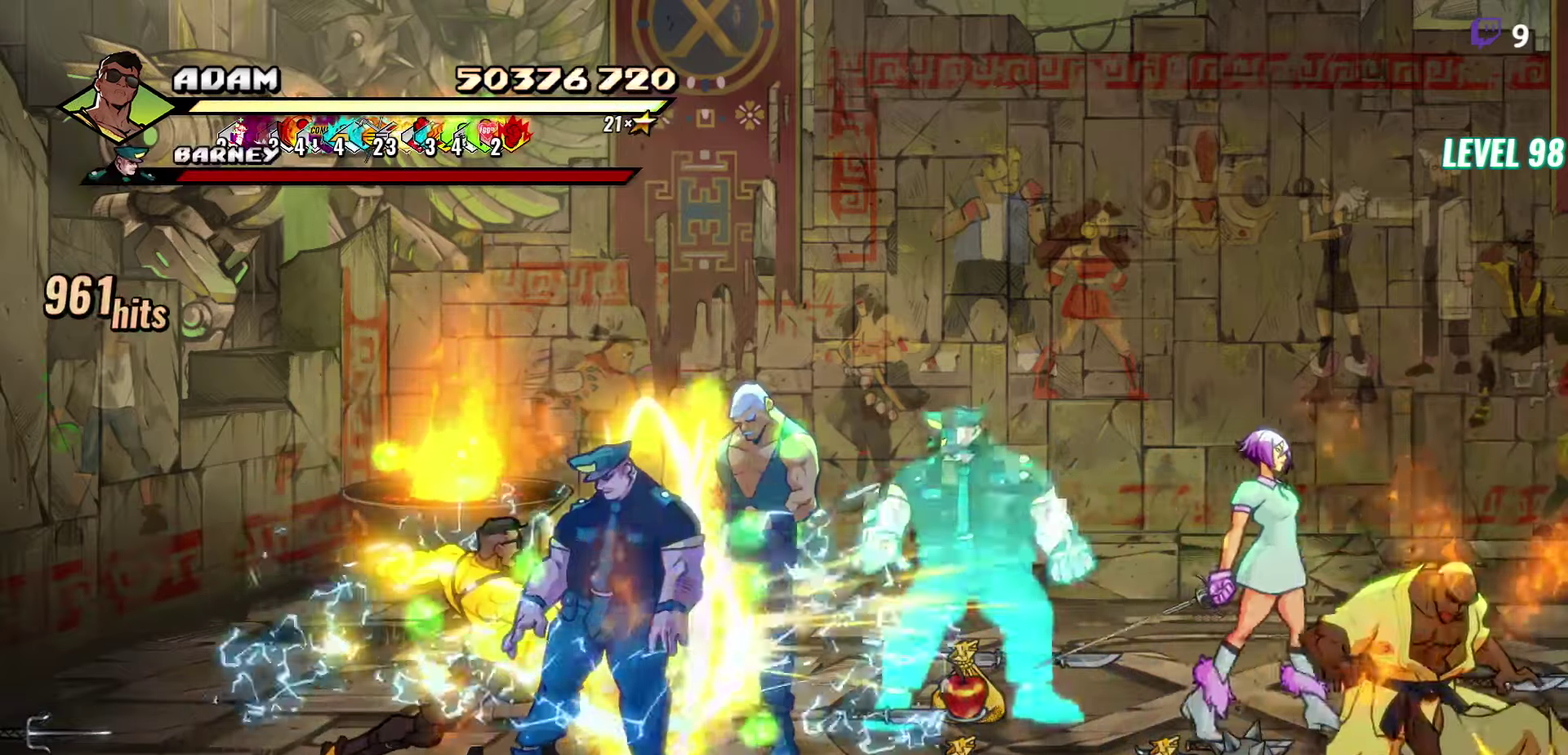
{"buttons": ["DPAD_RIGHT"], "events": [[366, "DPAD_RIGHT", "down"], [450, "DPAD_UP", "down"], [500, "DPAD_UP", "up"]]}
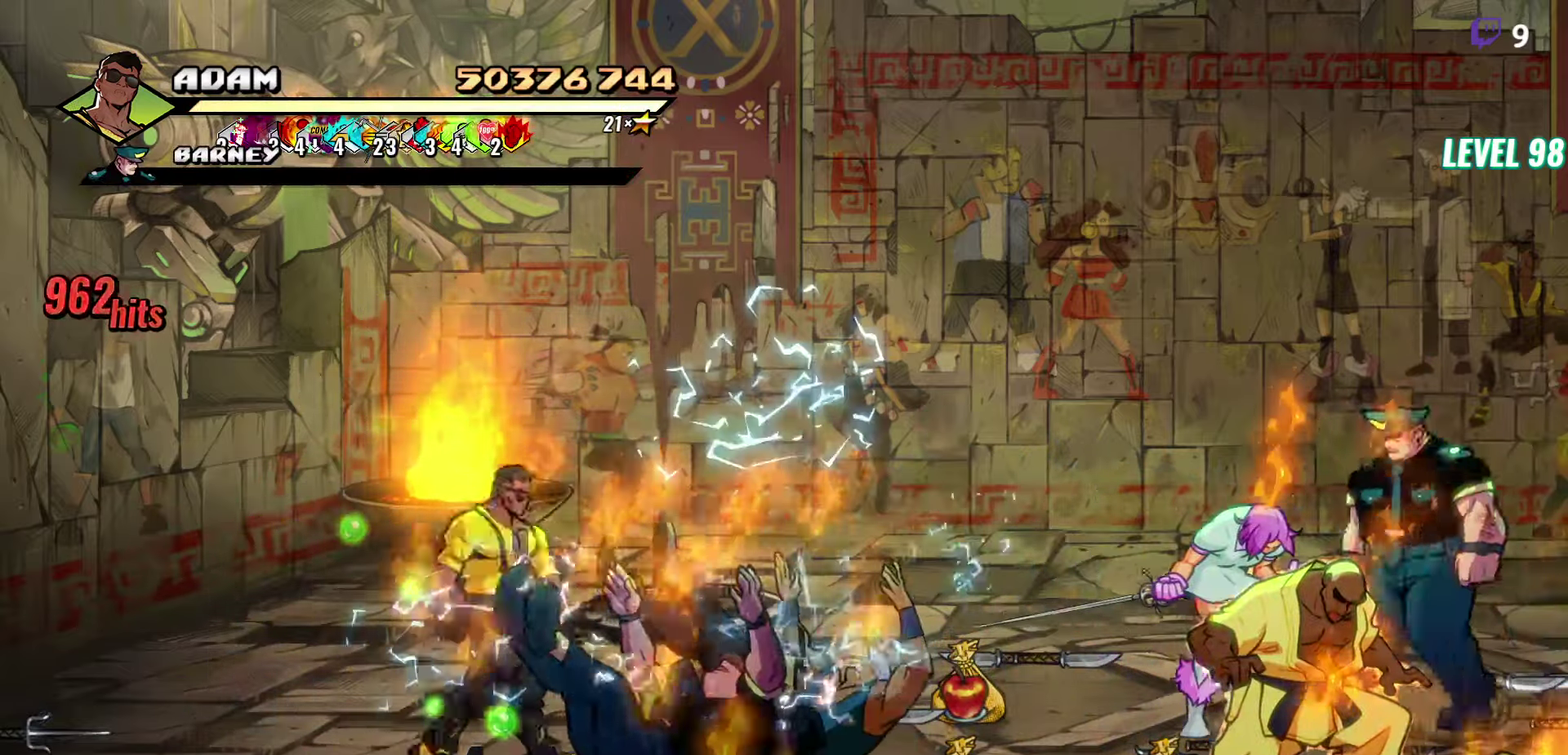
{"buttons": [], "events": [[100, "A", "down"], [133, "L1", "down"], [200, "A", "up"], [266, "L1", "up"], [300, "DPAD_RIGHT", "up"]]}
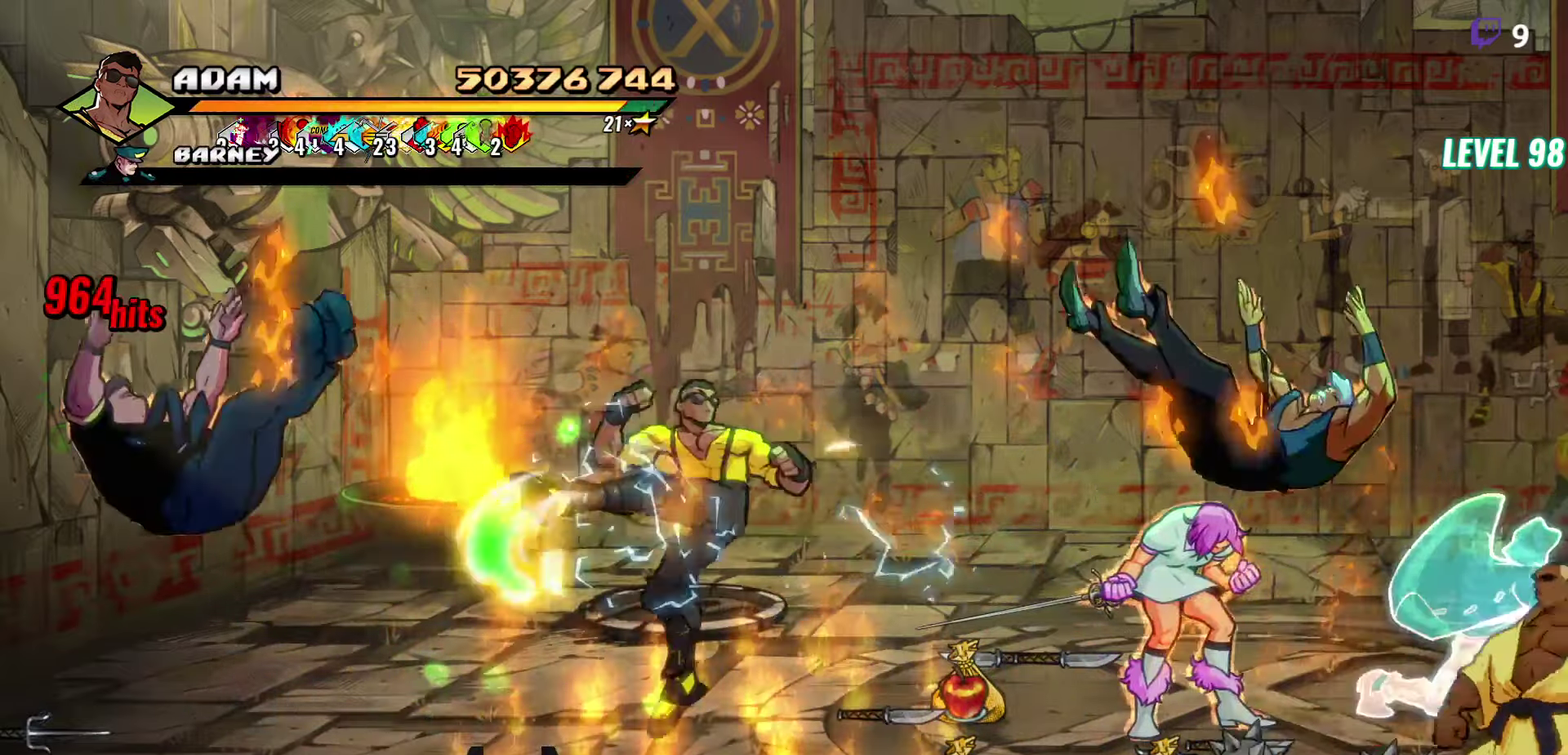
{"buttons": ["Y", "DPAD_RIGHT"], "events": [[150, "DPAD_RIGHT", "down"], [200, "DPAD_RIGHT", "up"], [333, "DPAD_RIGHT", "down"], [450, "Y", "down"]]}
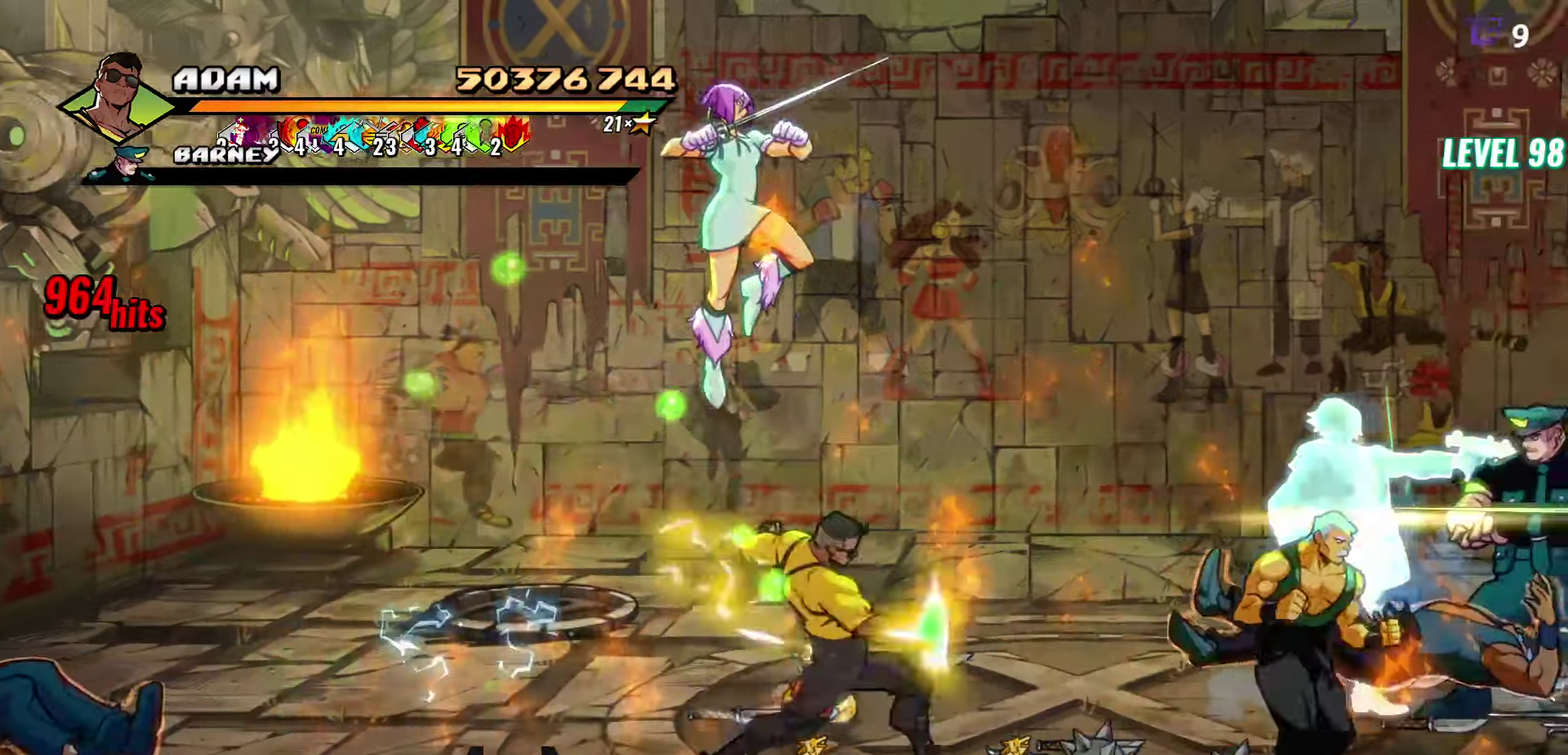
{"buttons": ["Y"], "events": [[16, "Y", "up"], [33, "DPAD_RIGHT", "up"], [183, "L1", "down"], [250, "L1", "up"], [433, "Y", "down"]]}
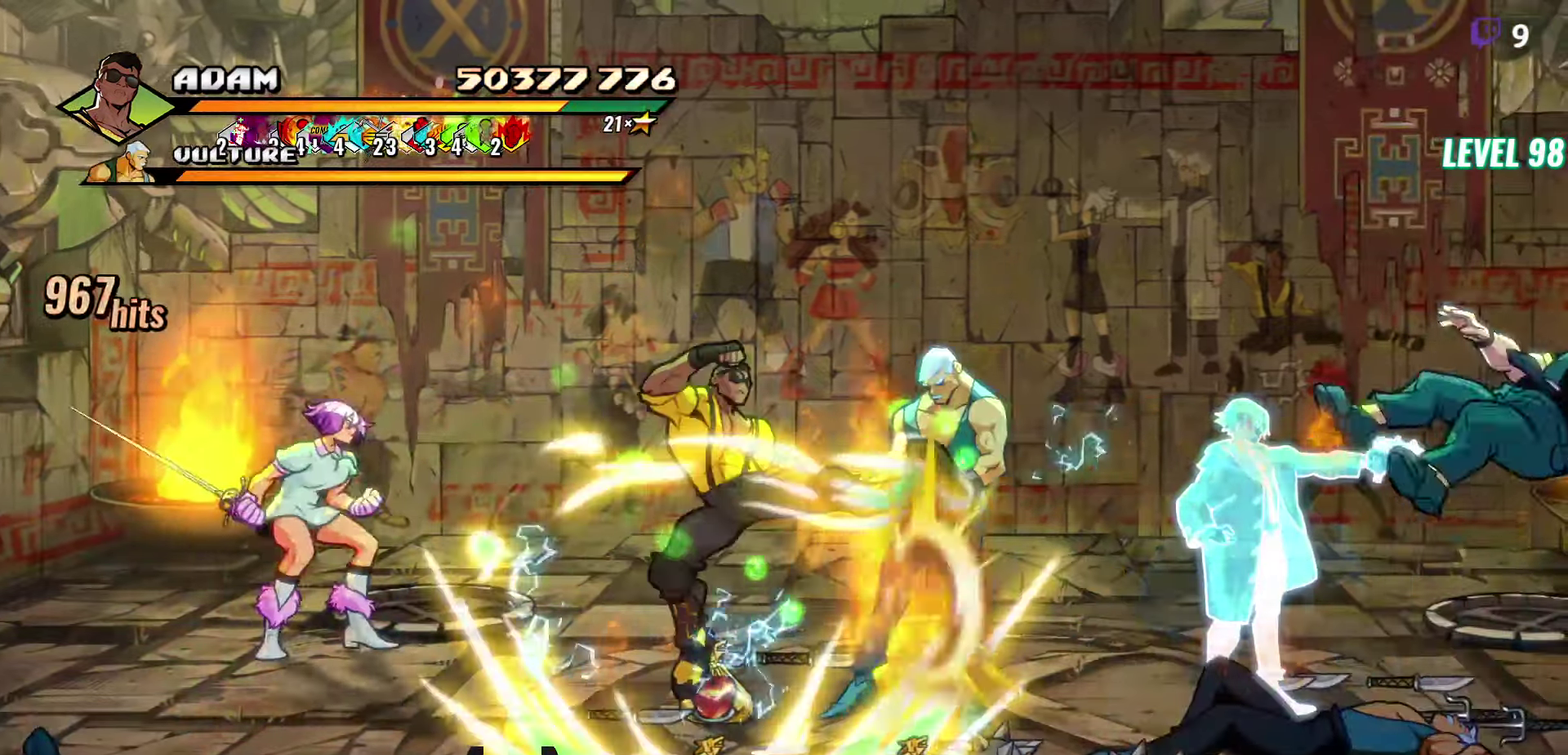
{"buttons": ["DPAD_LEFT"], "events": [[50, "Y", "up"], [416, "DPAD_LEFT", "down"]]}
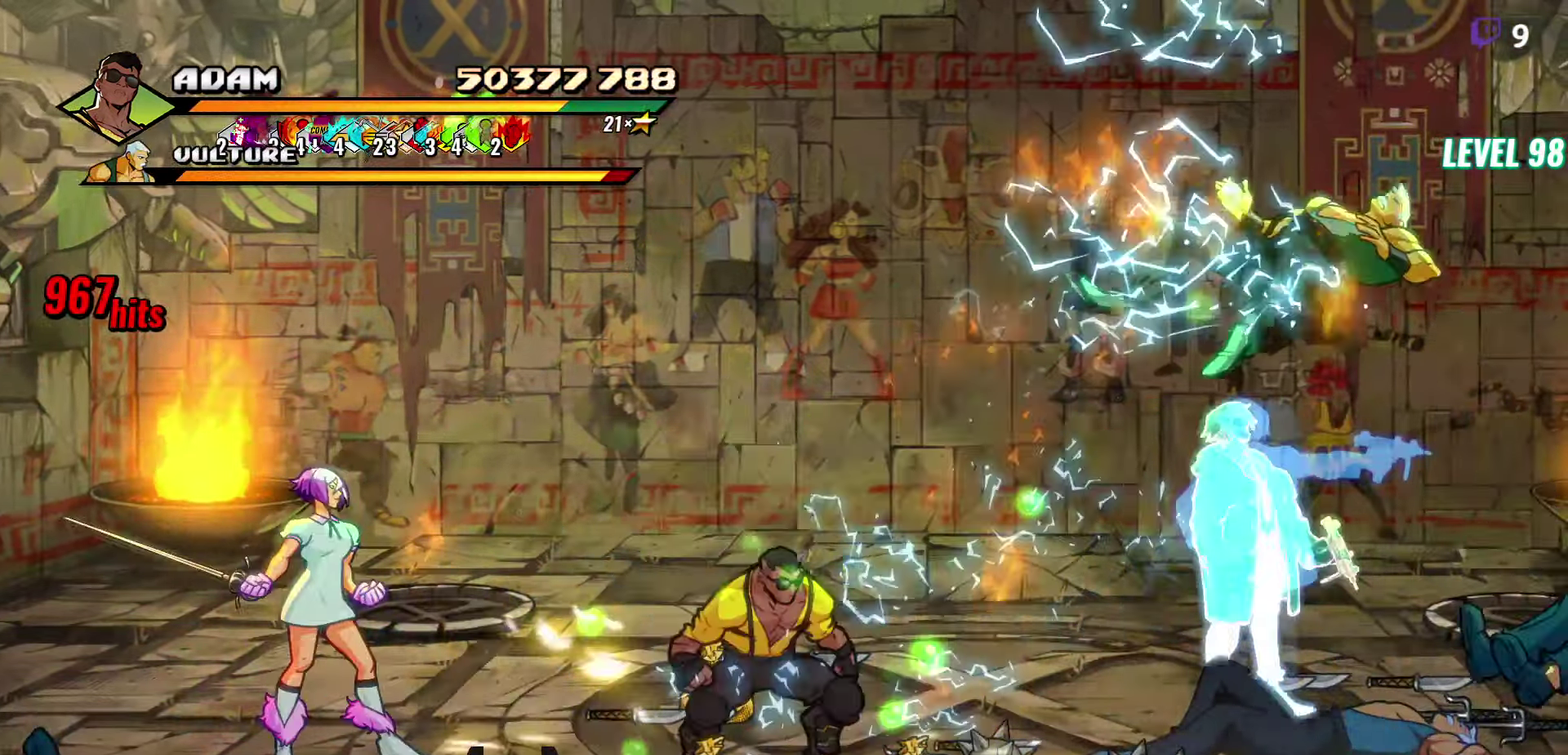
{"buttons": ["DPAD_LEFT"], "events": [[16, "A", "down"], [16, "L1", "down"], [66, "A", "up"], [250, "L1", "up"]]}
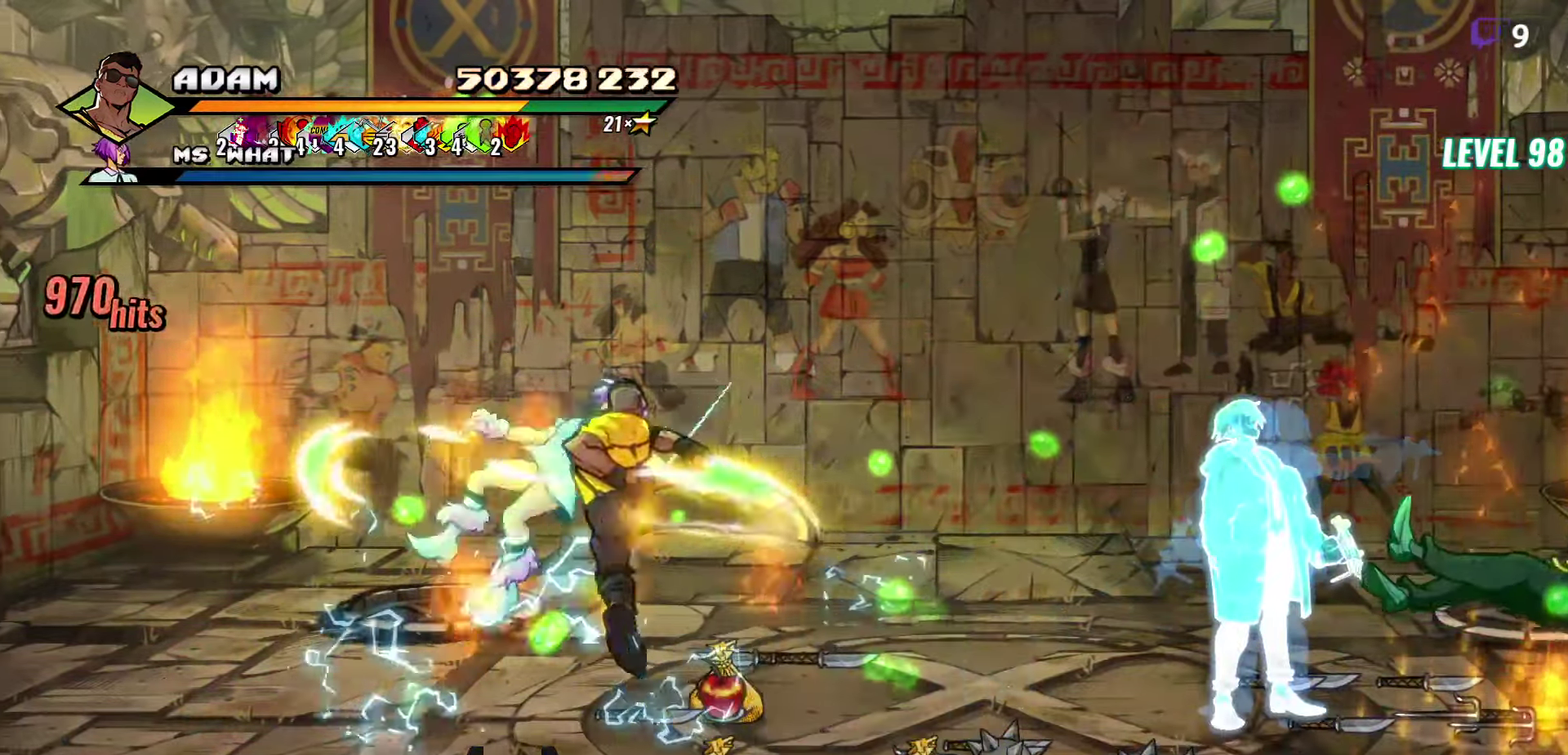
{"buttons": ["DPAD_LEFT"], "events": []}
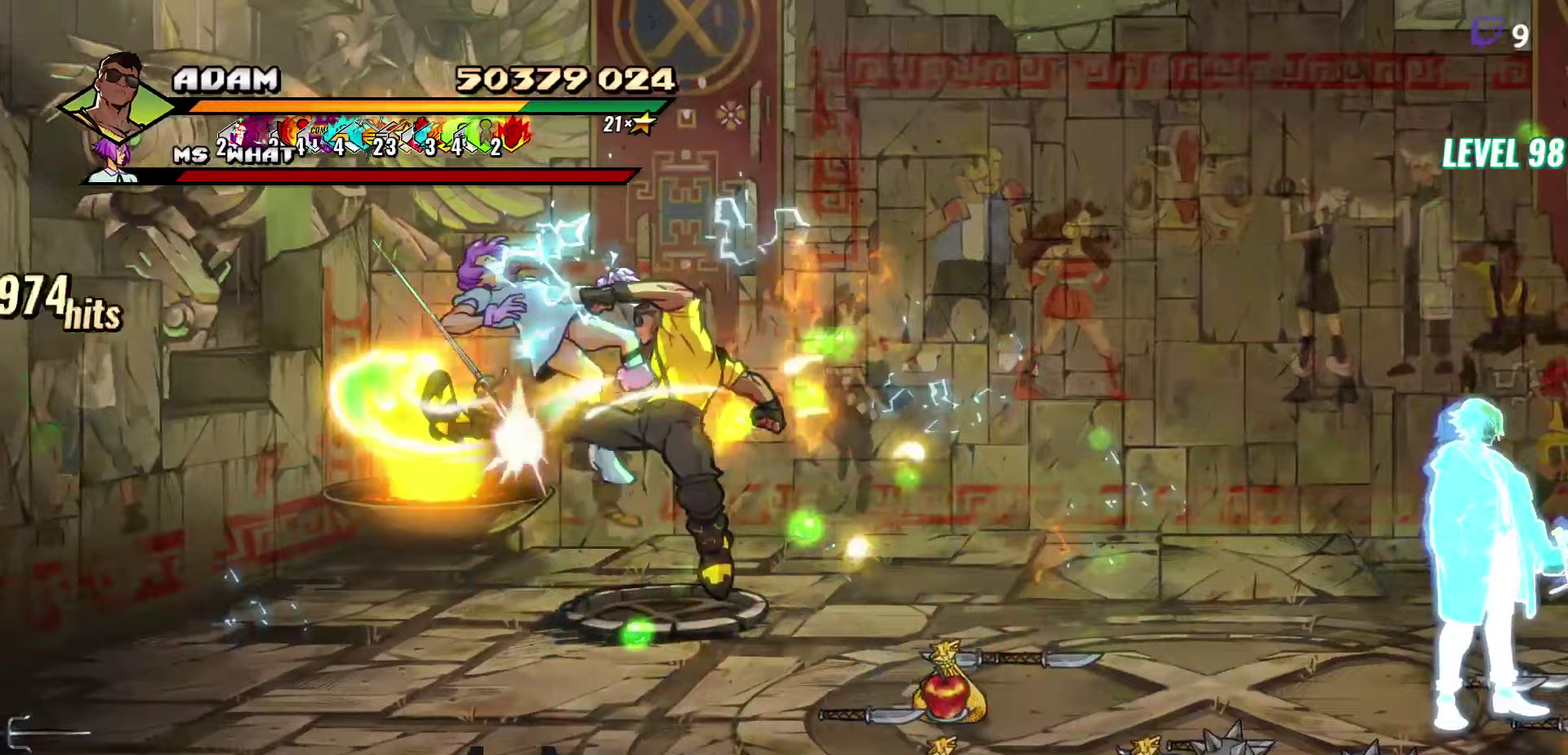
{"buttons": ["DPAD_LEFT"], "events": []}
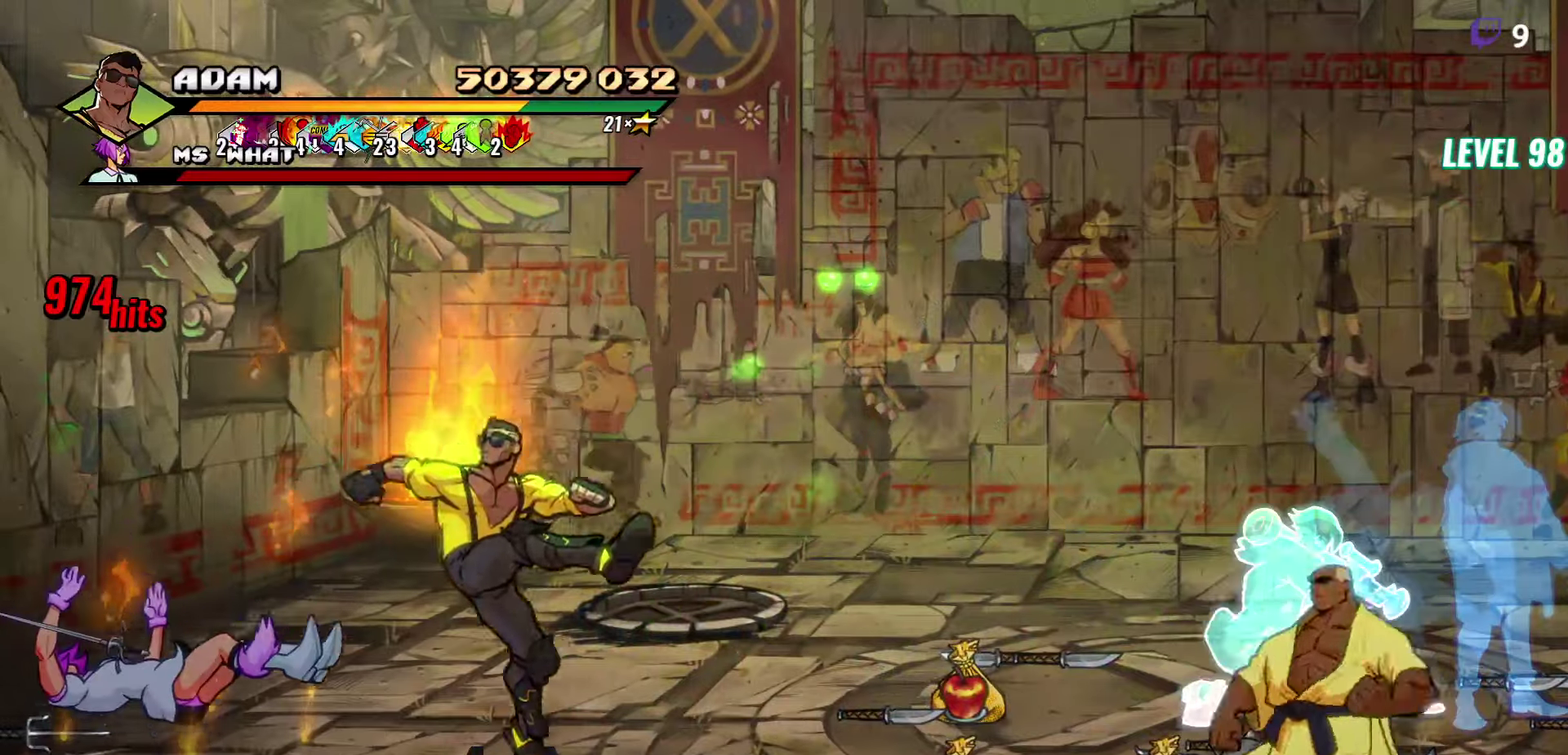
{"buttons": ["DPAD_DOWN", "DPAD_RIGHT"], "events": [[117, "DPAD_DOWN", "down"], [317, "B", "down"], [367, "DPAD_LEFT", "up"], [400, "B", "up"], [450, "DPAD_RIGHT", "down"]]}
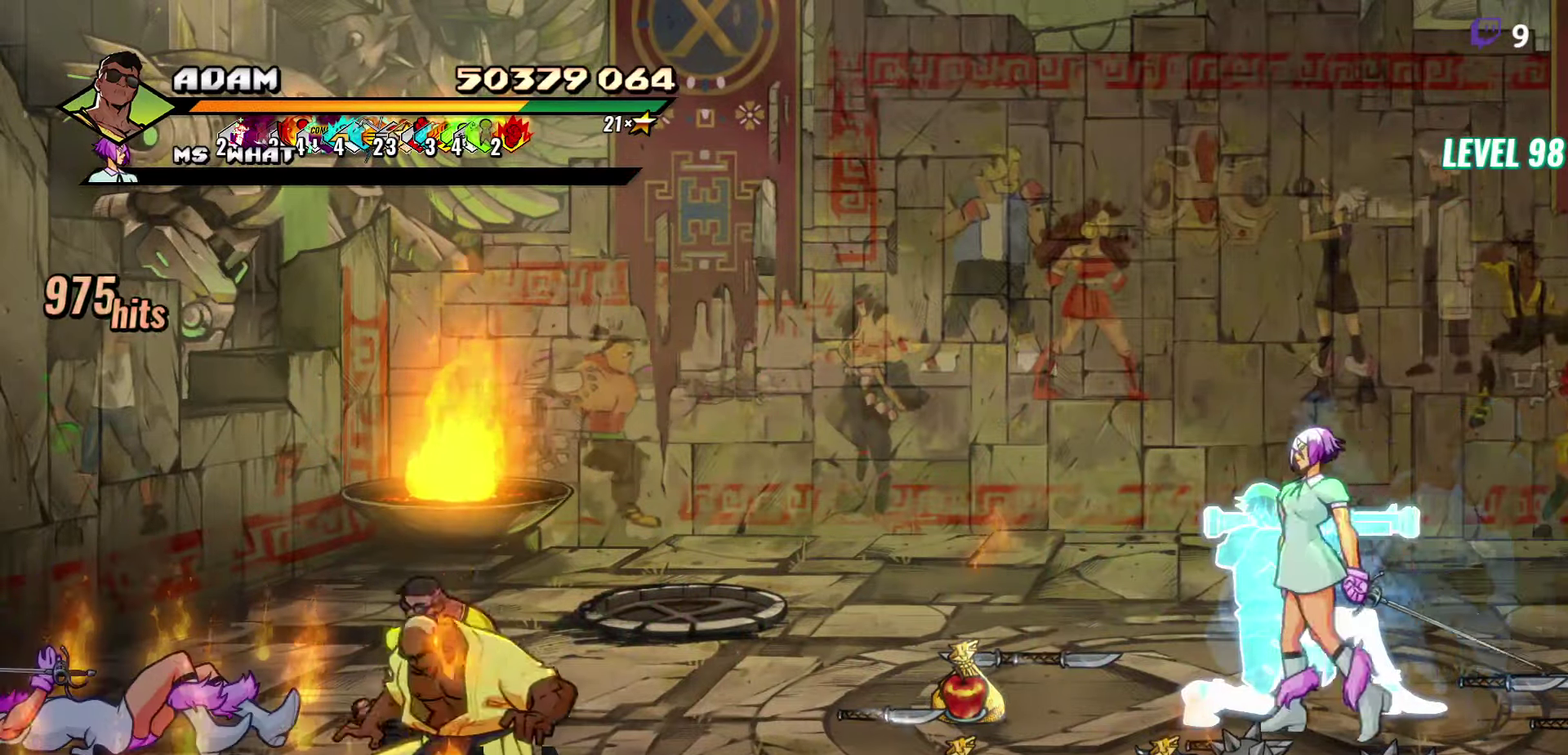
{"buttons": [], "events": [[50, "DPAD_RIGHT", "up"], [100, "DPAD_LEFT", "down"], [250, "DPAD_LEFT", "up"], [250, "Y", "down"], [267, "DPAD_DOWN", "up"], [500, "Y", "up"]]}
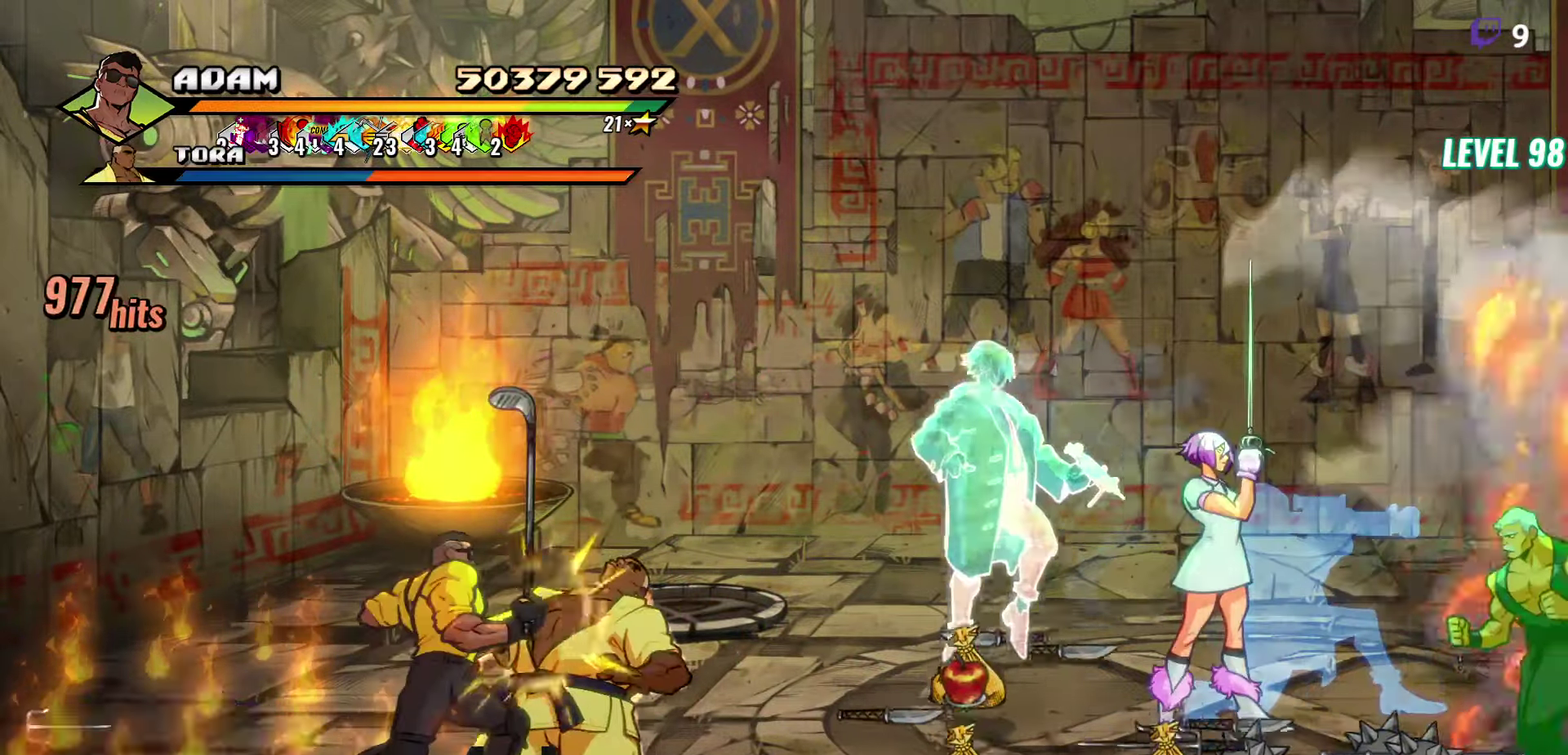
{"buttons": ["Y", "DPAD_RIGHT"], "events": [[217, "DPAD_RIGHT", "down"], [333, "Y", "down"], [400, "Y", "up"], [450, "Y", "down"]]}
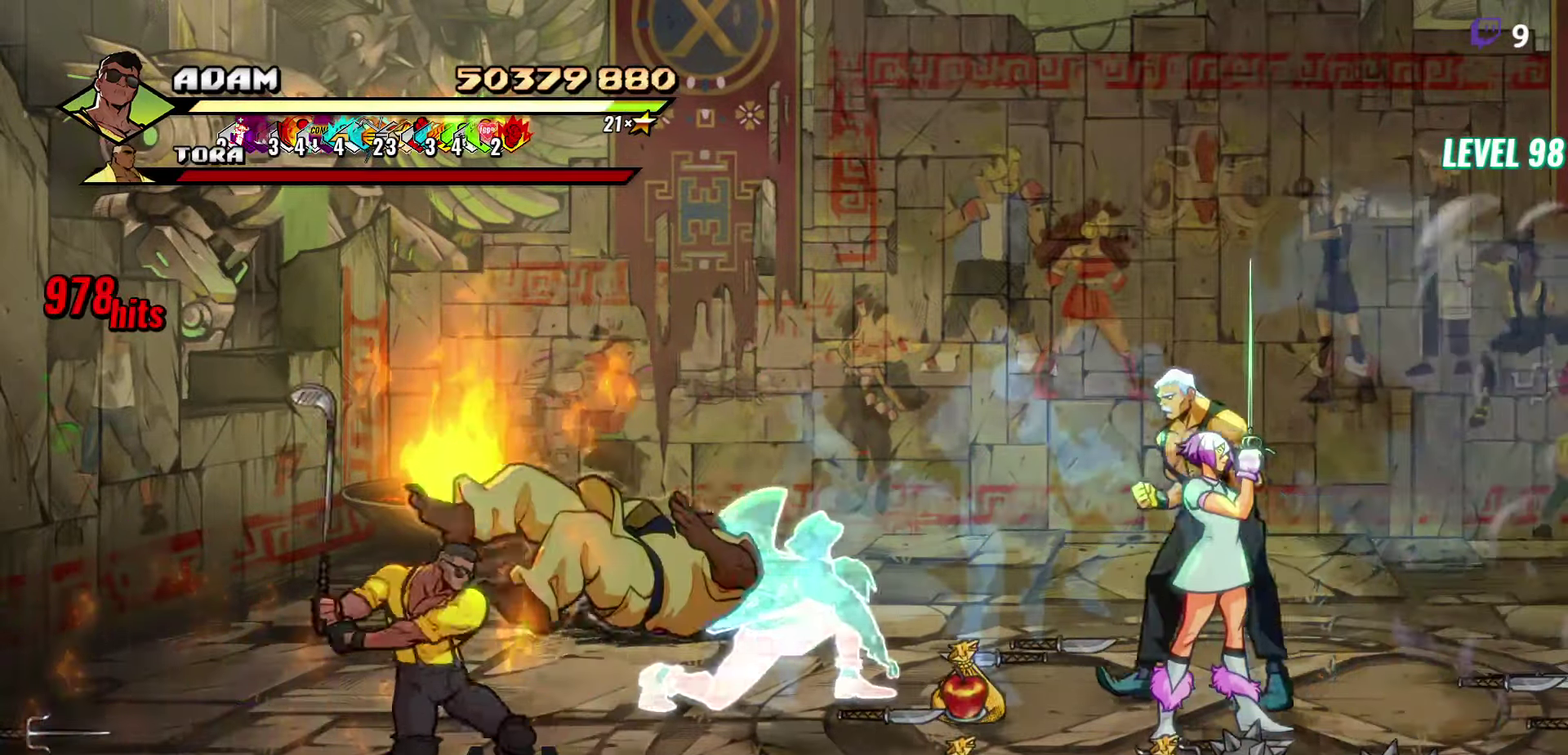
{"buttons": [], "events": [[33, "DPAD_RIGHT", "up"], [67, "Y", "up"], [150, "Y", "down"], [250, "Y", "up"]]}
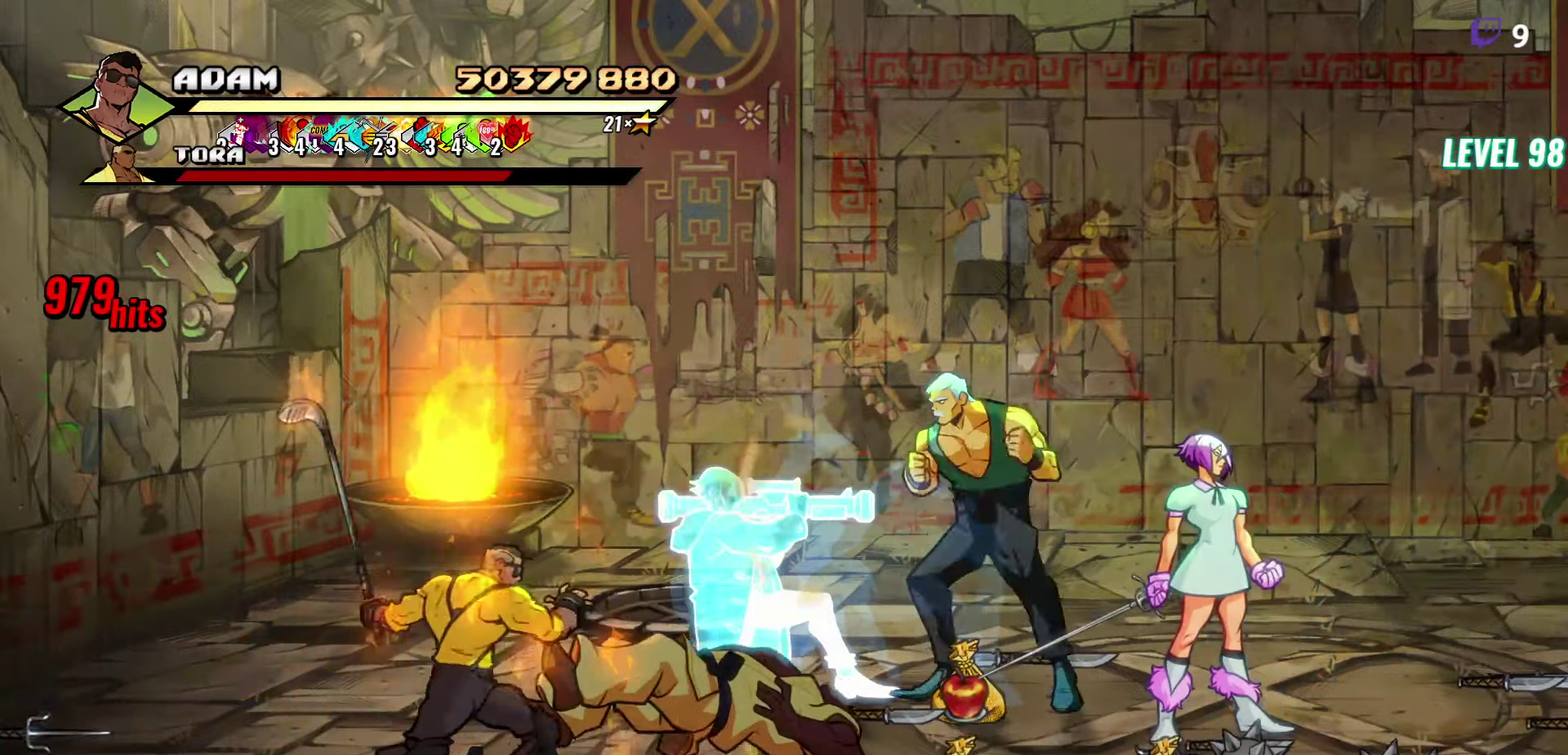
{"buttons": ["DPAD_UP"], "events": [[50, "DPAD_LEFT", "down"], [183, "DPAD_UP", "down"], [500, "DPAD_LEFT", "up"]]}
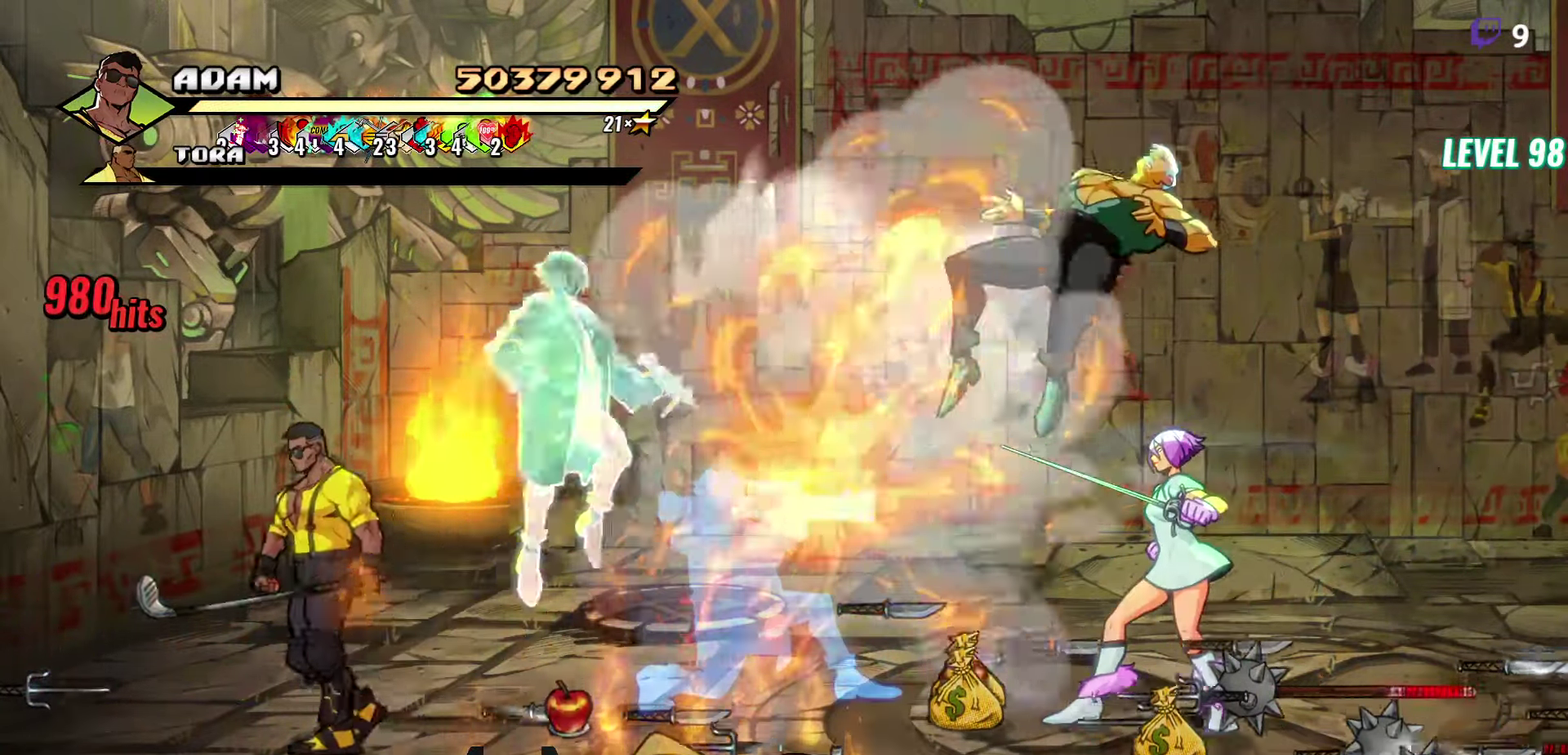
{"buttons": [], "events": [[50, "DPAD_RIGHT", "down"], [67, "A", "down"], [83, "DPAD_UP", "up"], [133, "A", "up"], [183, "B", "down"], [300, "B", "up"], [383, "DPAD_RIGHT", "up"]]}
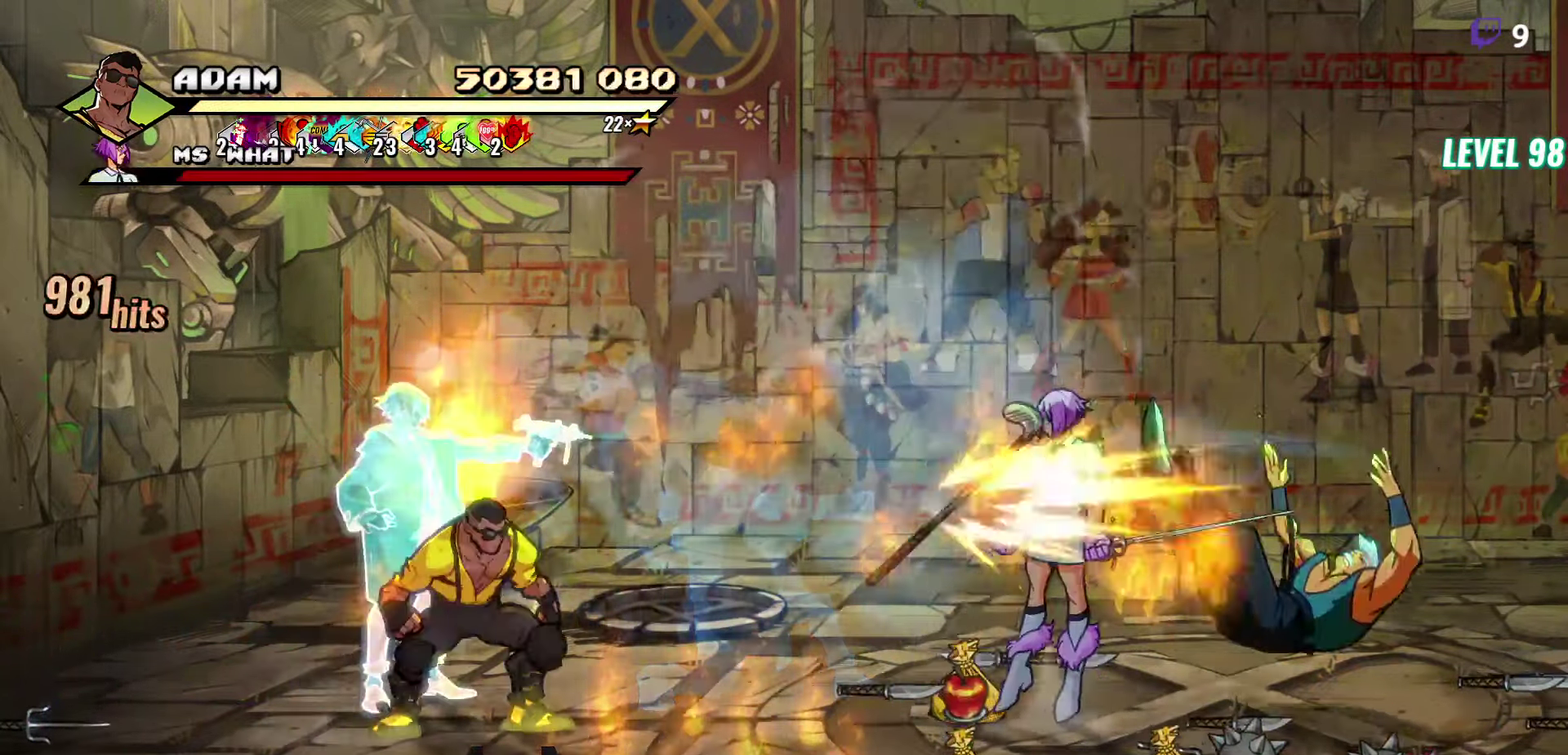
{"buttons": ["DPAD_RIGHT"], "events": [[17, "DPAD_RIGHT", "down"], [67, "DPAD_RIGHT", "up"], [117, "DPAD_RIGHT", "down"], [333, "L1", "down"], [450, "L1", "up"]]}
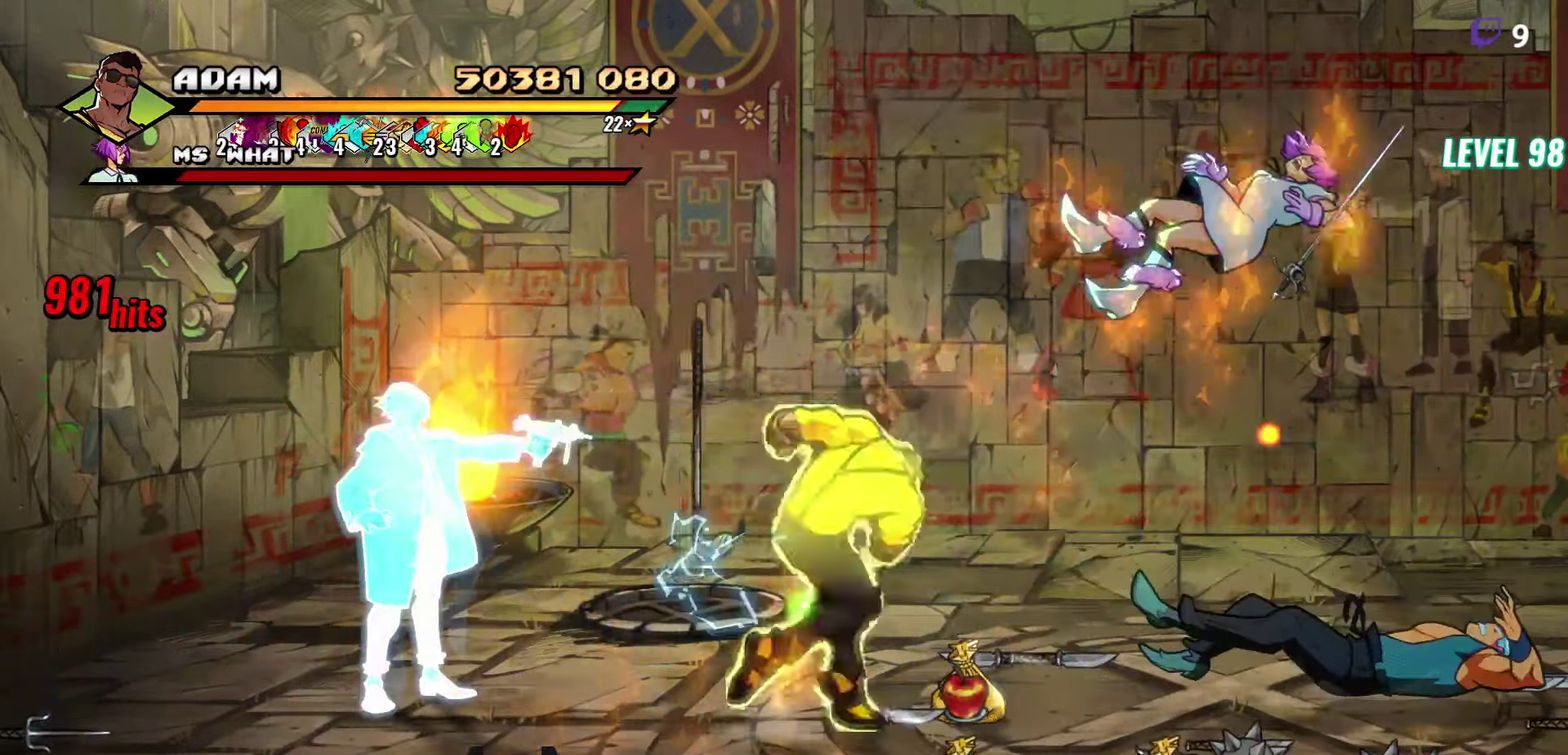
{"buttons": ["Y", "DPAD_RIGHT"], "events": [[67, "DPAD_RIGHT", "up"], [133, "Y", "down"], [483, "DPAD_RIGHT", "down"]]}
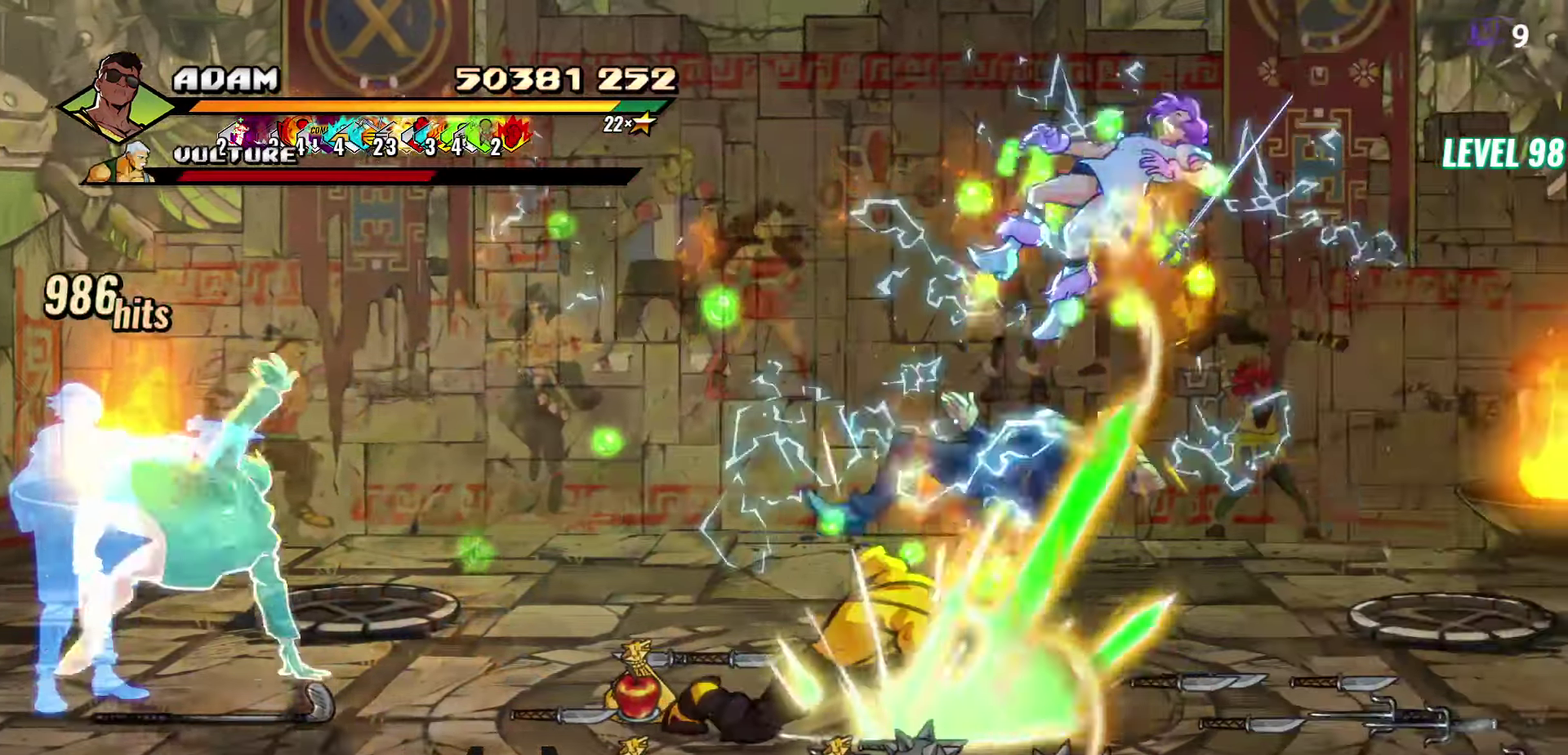
{"buttons": [], "events": [[50, "DPAD_RIGHT", "up"], [200, "DPAD_RIGHT", "down"], [483, "Y", "up"], [500, "DPAD_RIGHT", "up"]]}
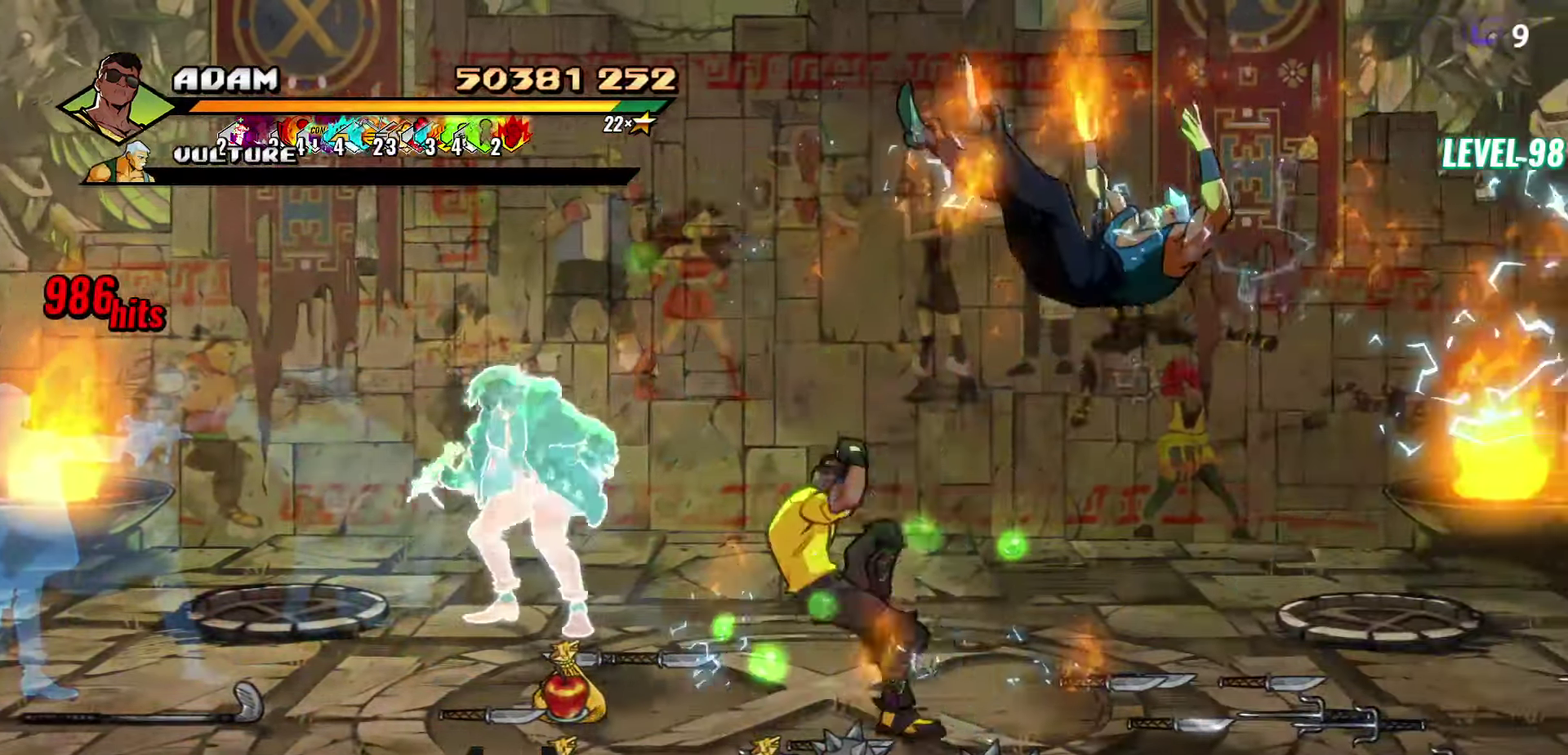
{"buttons": ["DPAD_RIGHT"], "events": [[284, "DPAD_RIGHT", "down"]]}
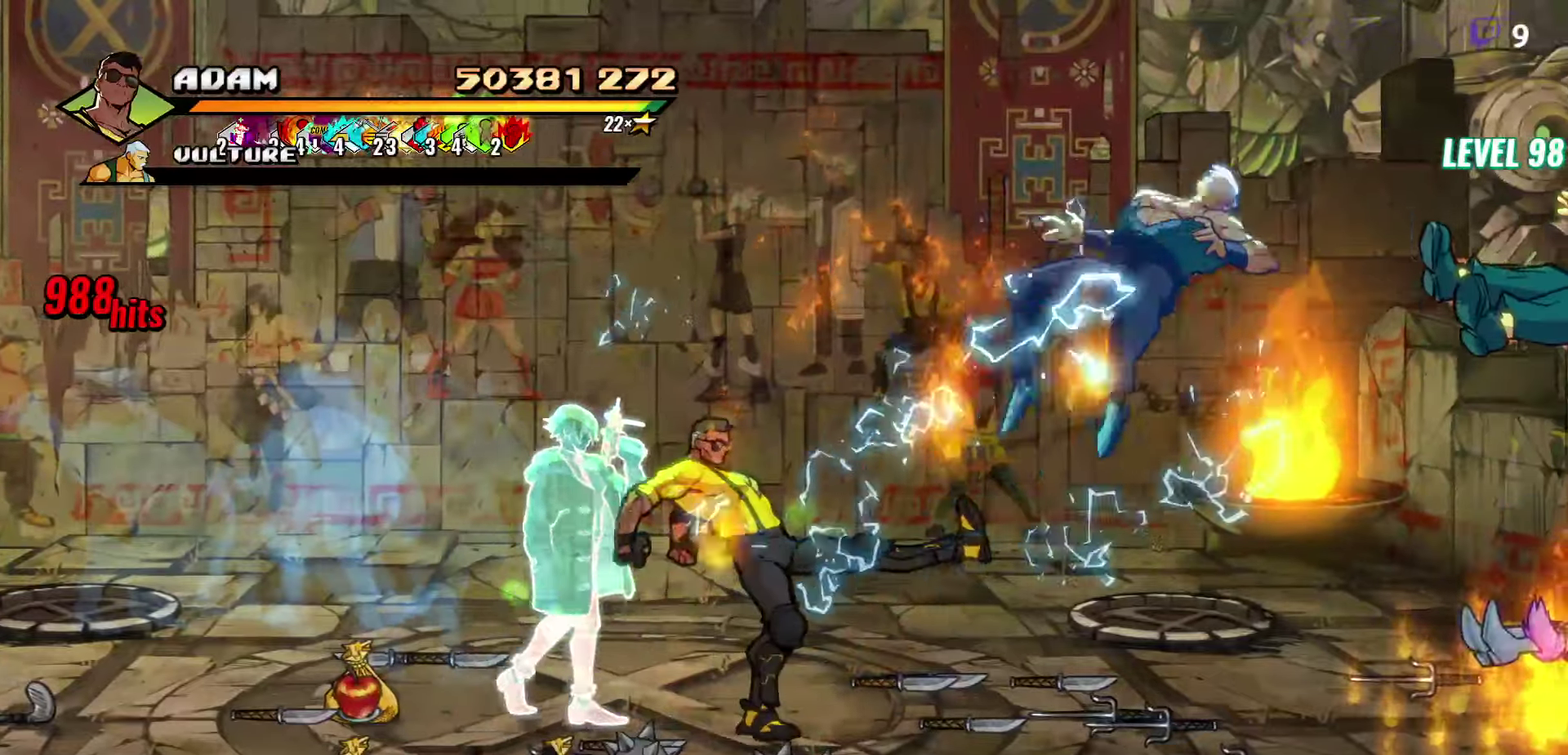
{"buttons": ["B", "DPAD_RIGHT"], "events": [[434, "B", "down"]]}
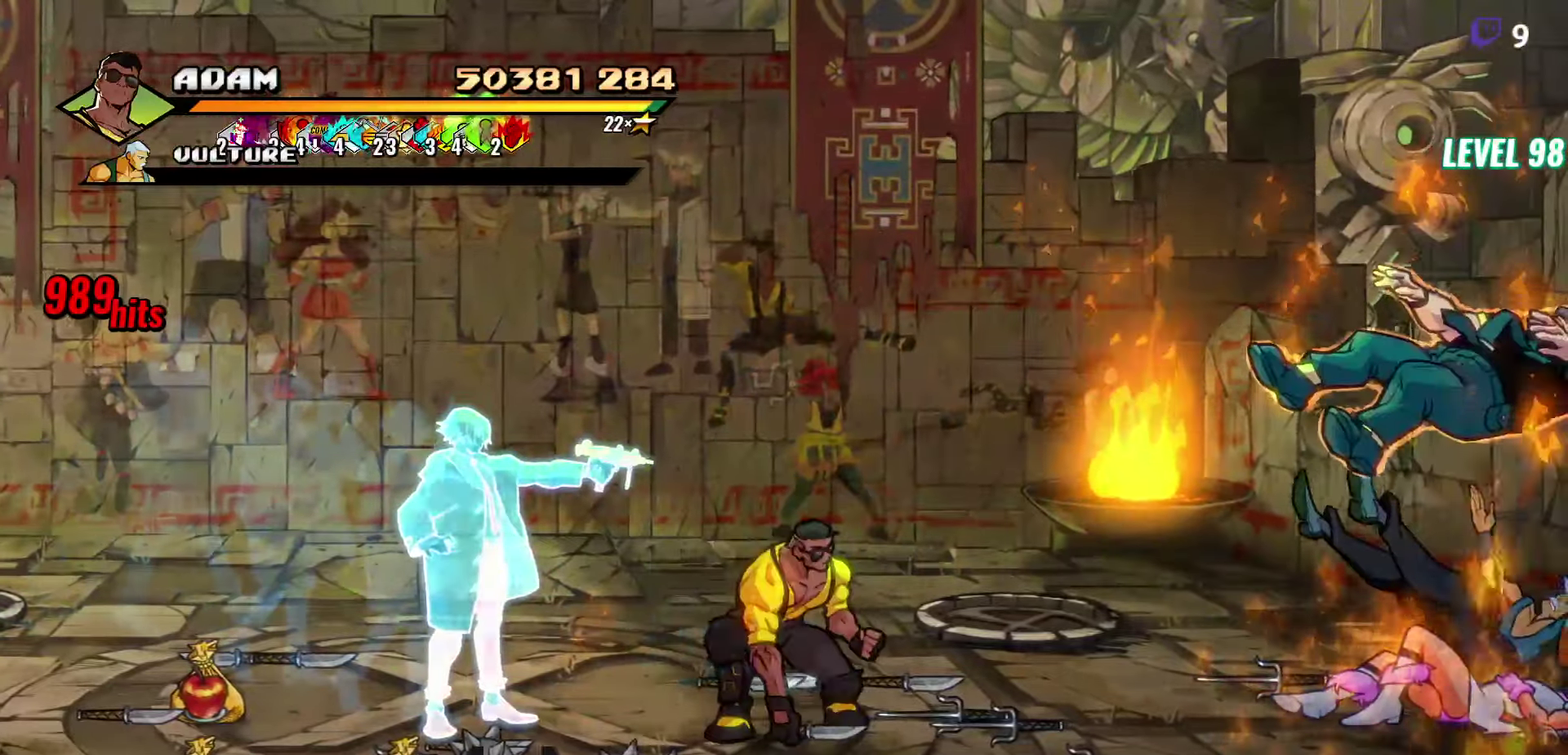
{"buttons": ["A", "DPAD_RIGHT"], "events": [[50, "B", "up"], [500, "A", "down"]]}
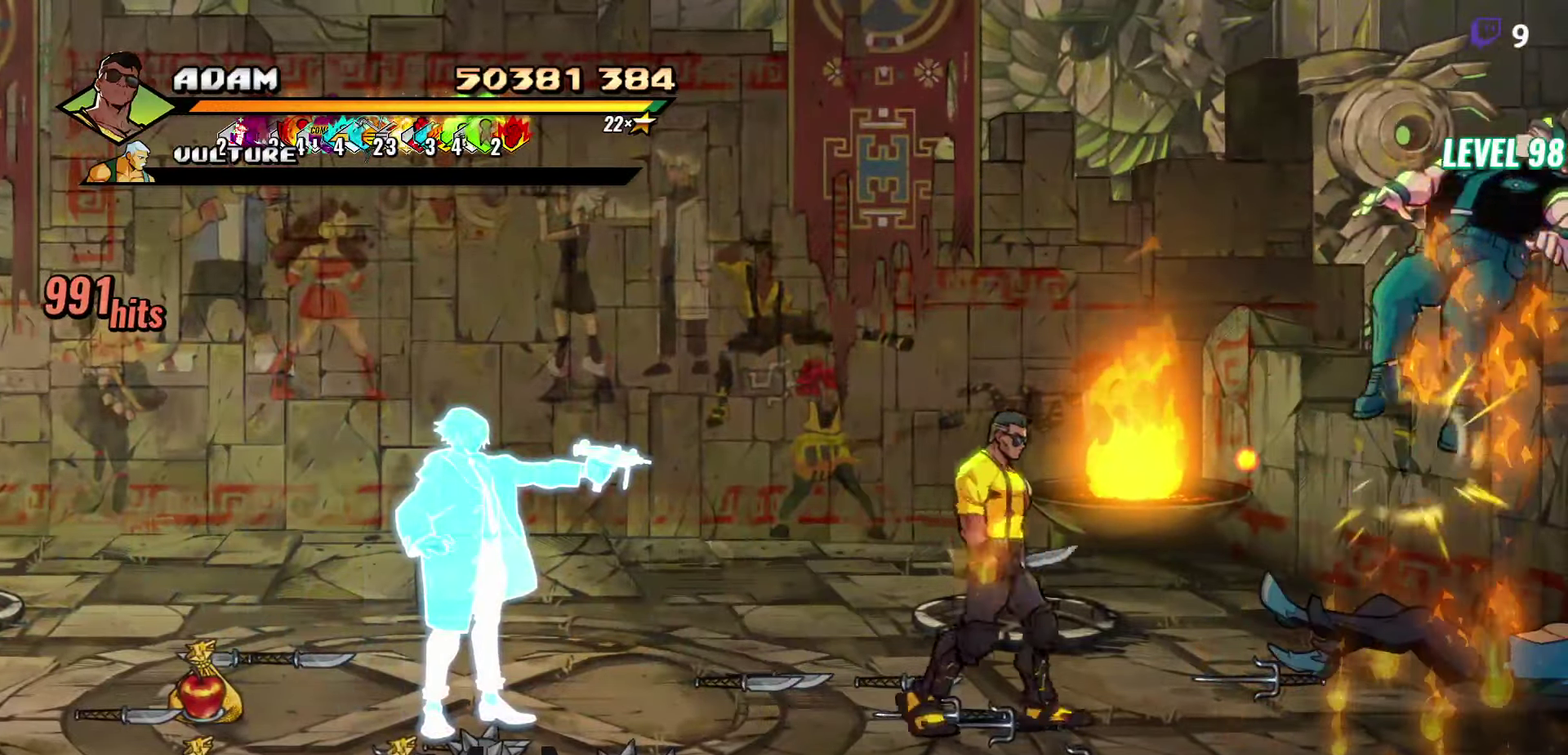
{"buttons": [], "events": [[34, "A", "up"], [134, "B", "down"], [217, "B", "up"], [417, "DPAD_RIGHT", "up"]]}
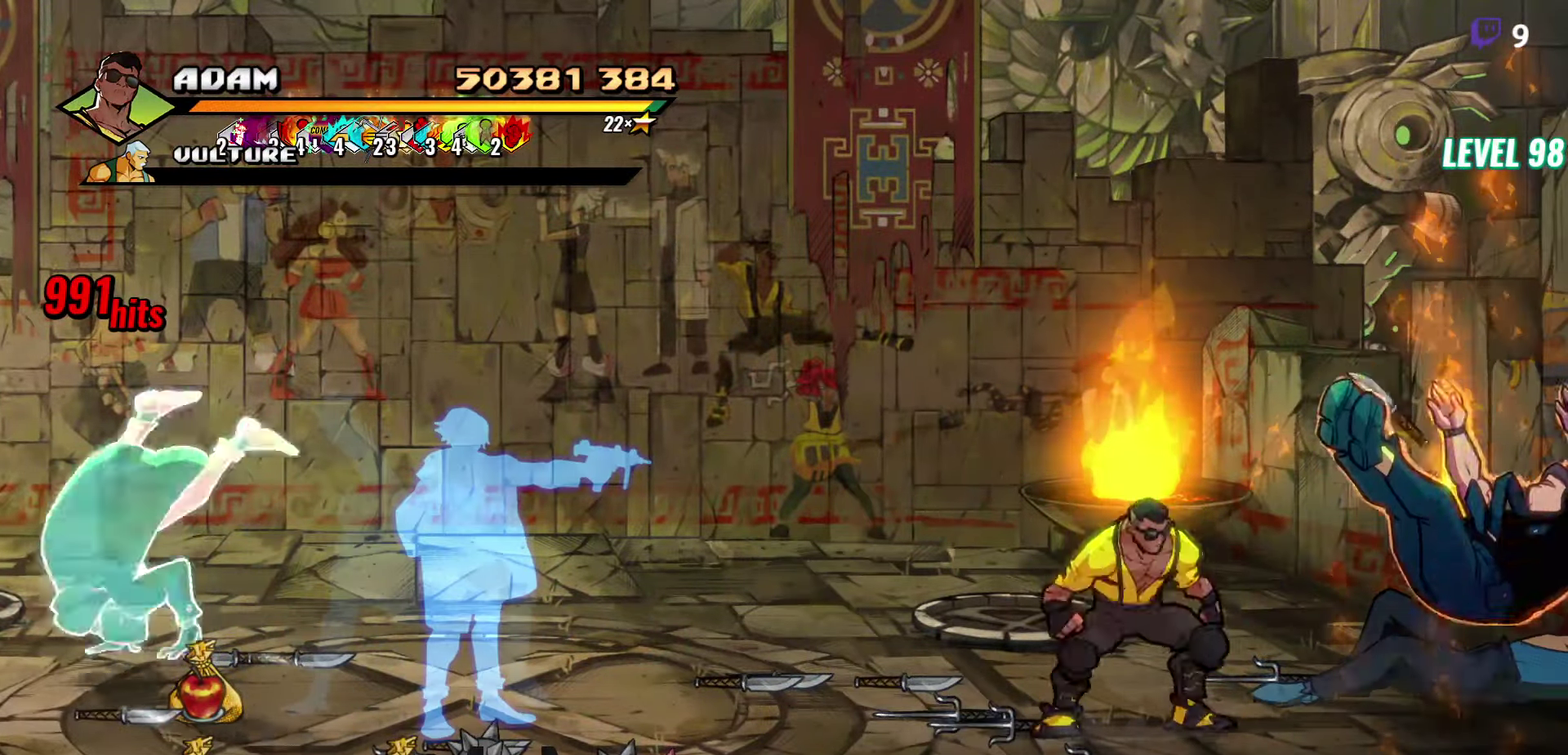
{"buttons": ["B"], "events": [[334, "DPAD_LEFT", "down"], [434, "B", "down"], [467, "DPAD_LEFT", "up"]]}